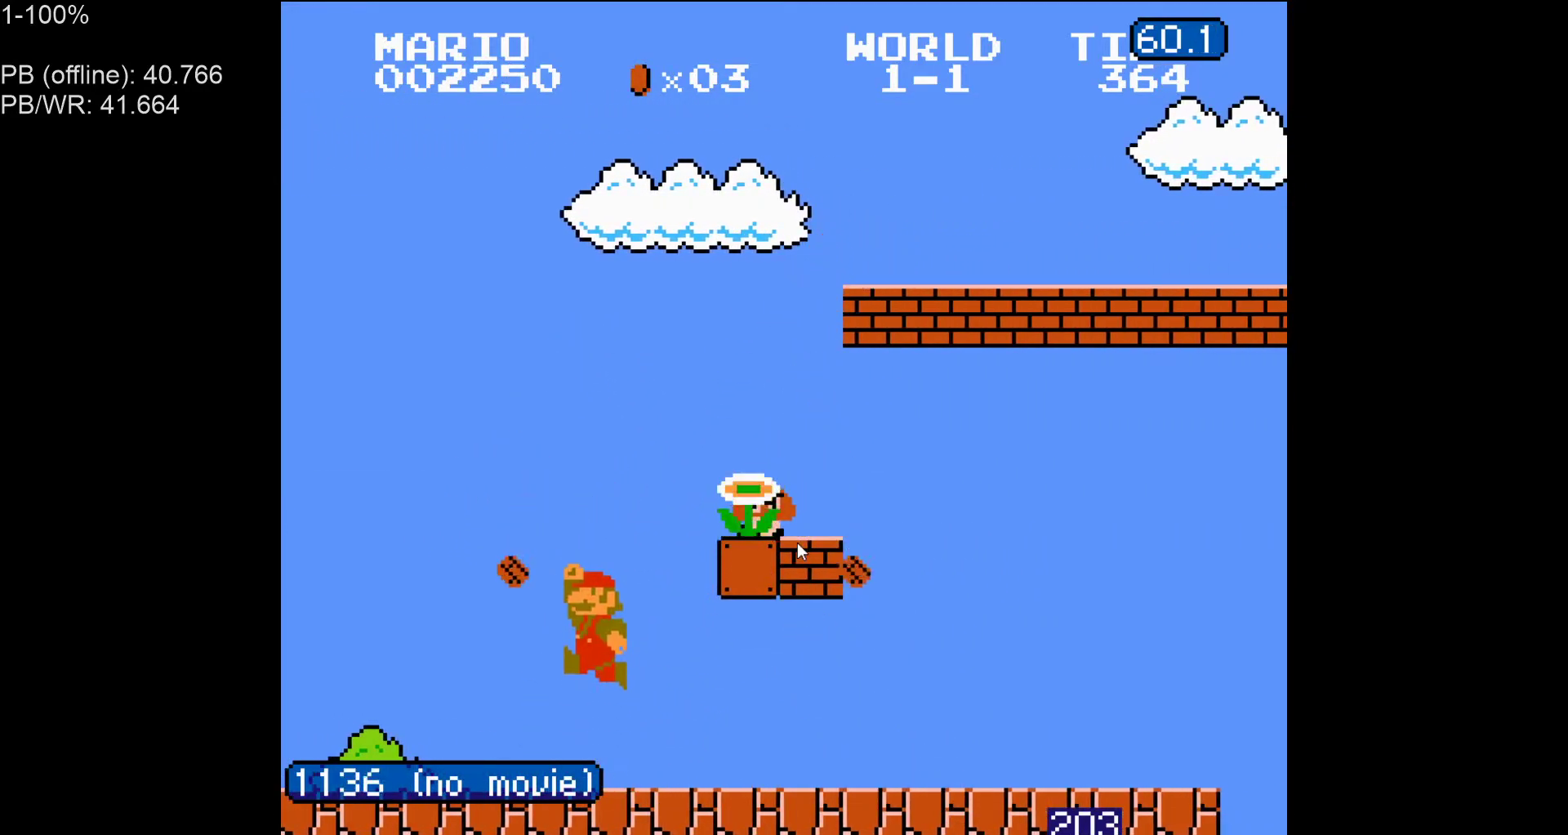
Gameplay with a controller (Nintendo layout); each line is a JSON object with the inputs held at the frame after it (dt_ms = milliseconds from this image to that frame). "events" lists button and stick changes between this image and that frame as [ms after this image, input, new state], when the widget could be followed in between. Not read: L3 R3.
{"dt_ms": 500, "buttons": ["B", "DPAD_RIGHT"], "events": [[250, "A", "up"]]}
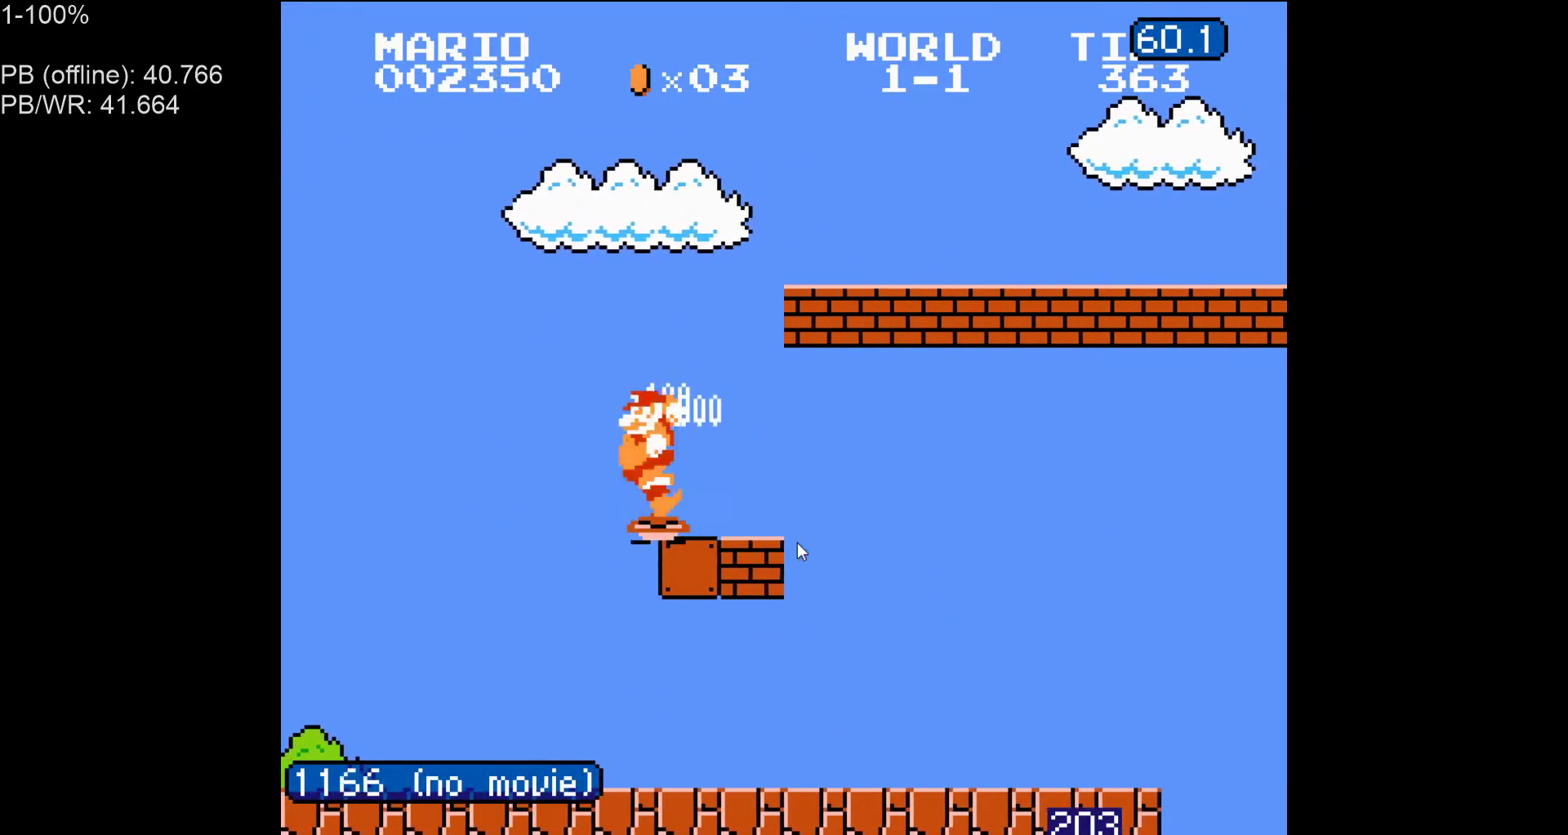
{"dt_ms": 1000, "buttons": ["B", "DPAD_RIGHT"]}
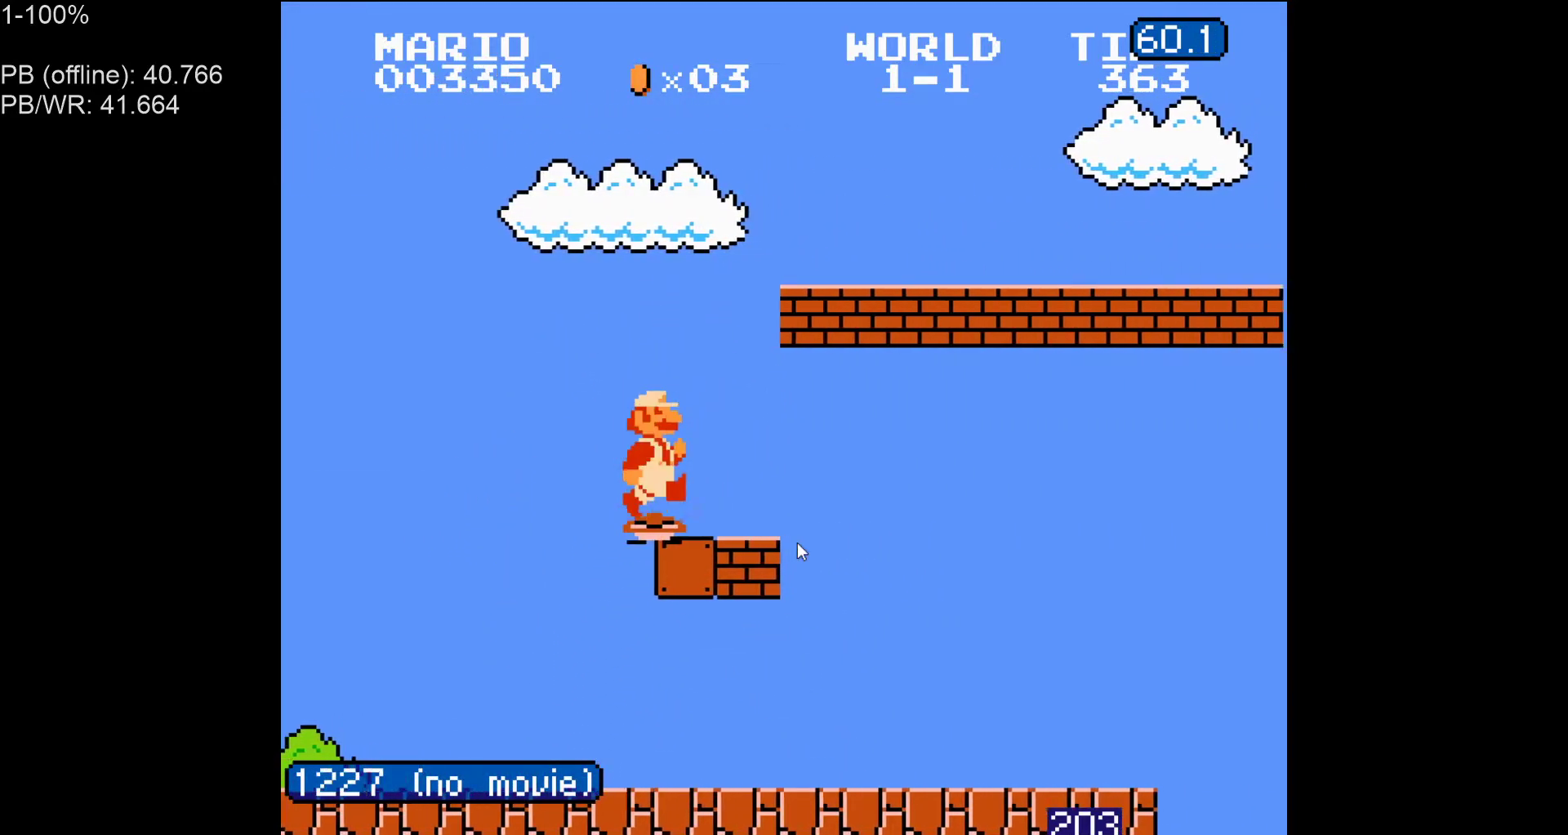
{"dt_ms": 500, "buttons": ["B", "DPAD_RIGHT"], "events": [[250, "A", "down"], [383, "A", "up"]]}
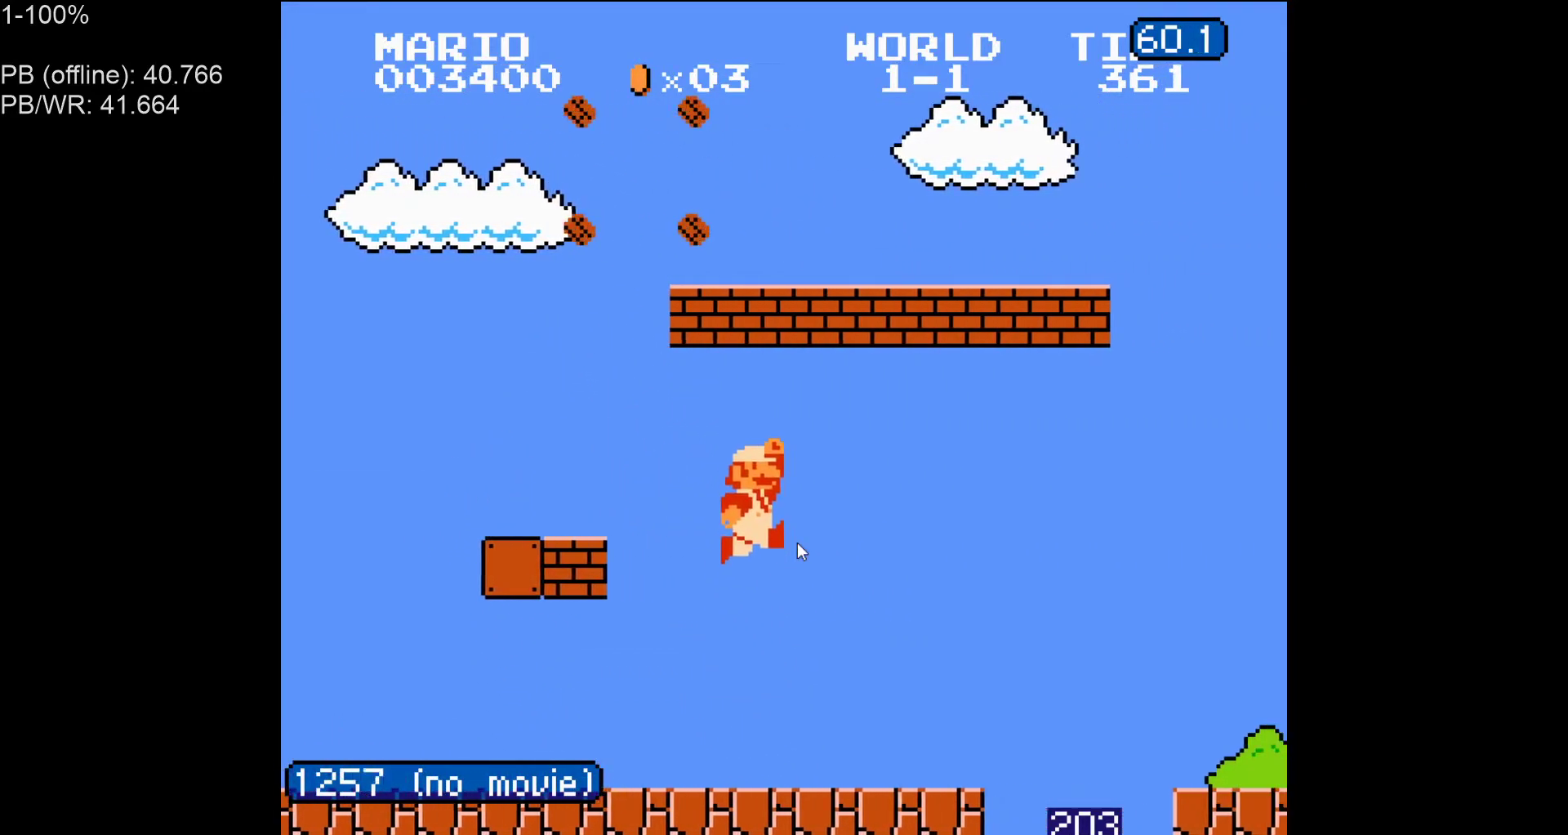
{"dt_ms": 500, "buttons": ["B", "DPAD_RIGHT"], "events": [[283, "A", "down"], [383, "A", "up"], [383, "B", "up"], [467, "B", "down"]]}
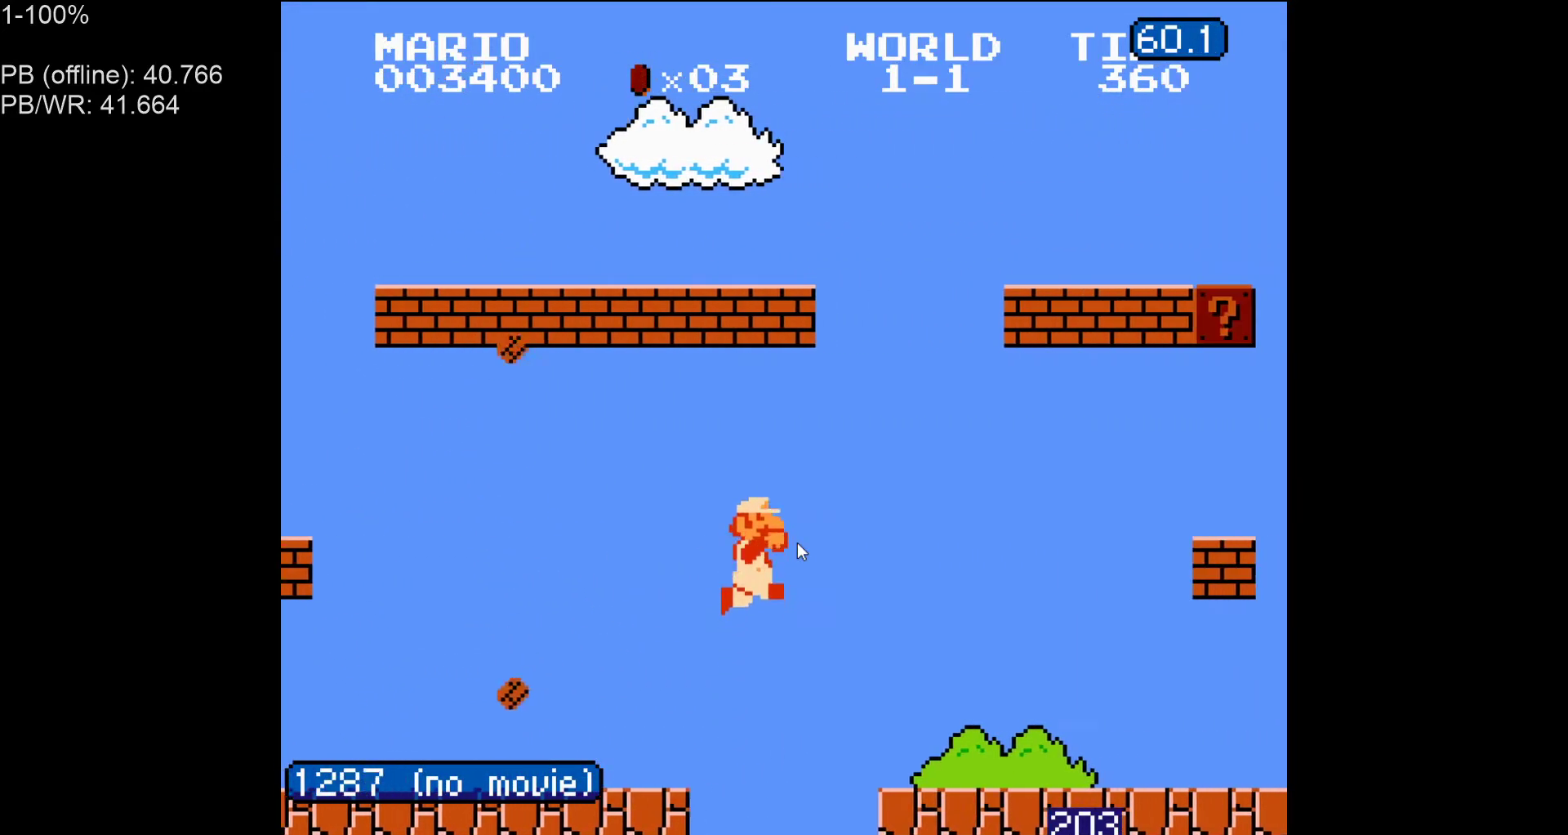
{"dt_ms": 500, "buttons": ["B", "DPAD_RIGHT"], "events": [[33, "B", "up"], [100, "B", "down"]]}
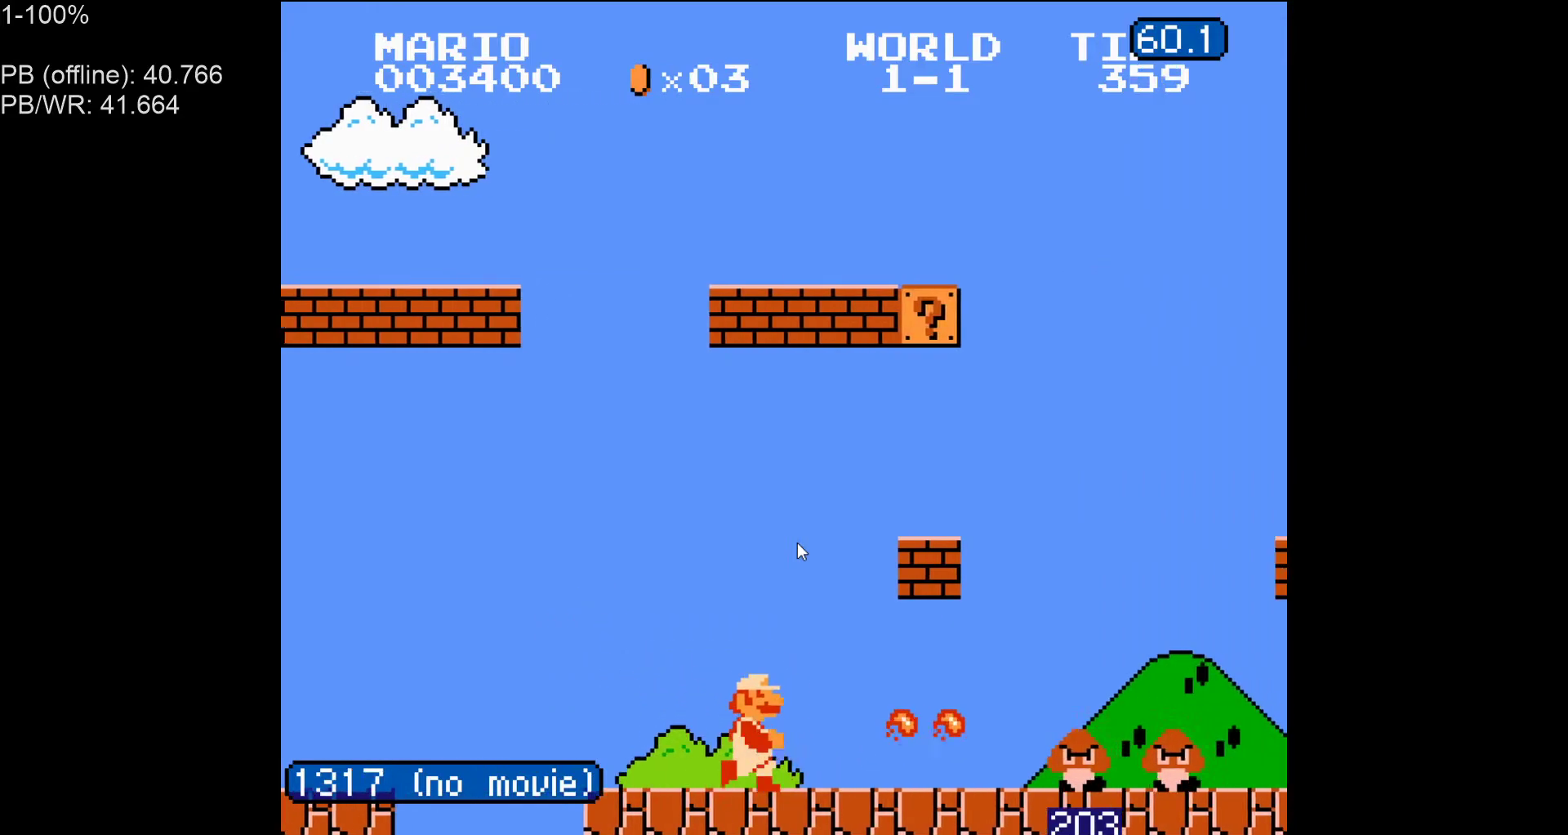
{"dt_ms": 500, "buttons": ["B"], "events": [[50, "DPAD_RIGHT", "up"], [67, "DPAD_LEFT", "down"], [317, "A", "down"], [433, "A", "up"], [500, "DPAD_LEFT", "up"]]}
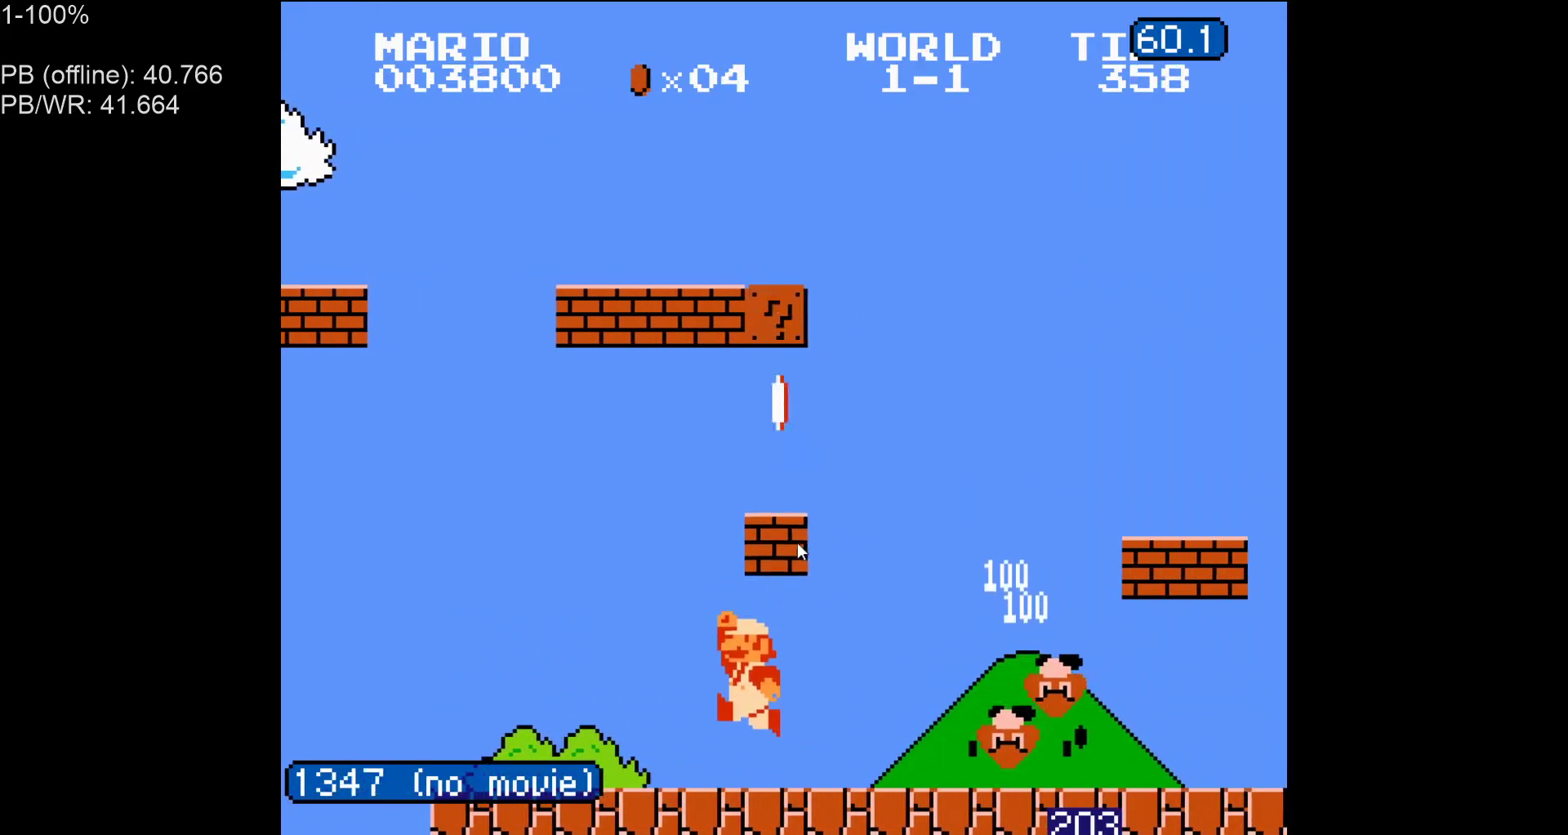
{"dt_ms": 500, "buttons": ["A", "B"], "events": [[183, "A", "down"], [333, "A", "up"], [500, "A", "down"]]}
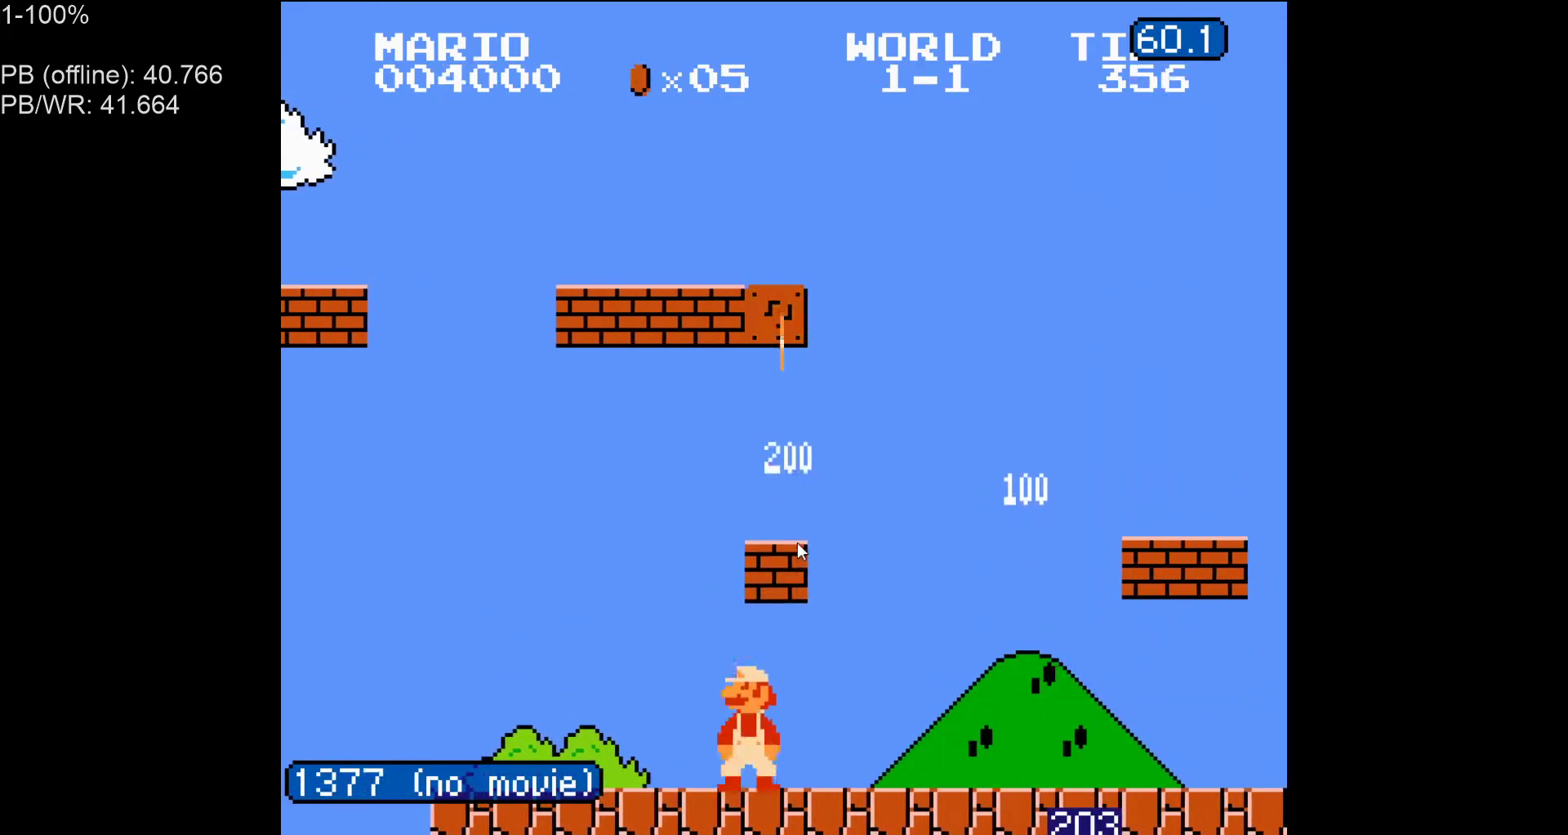
{"dt_ms": 500, "buttons": ["B"], "events": [[133, "A", "up"], [300, "A", "down"], [450, "A", "up"]]}
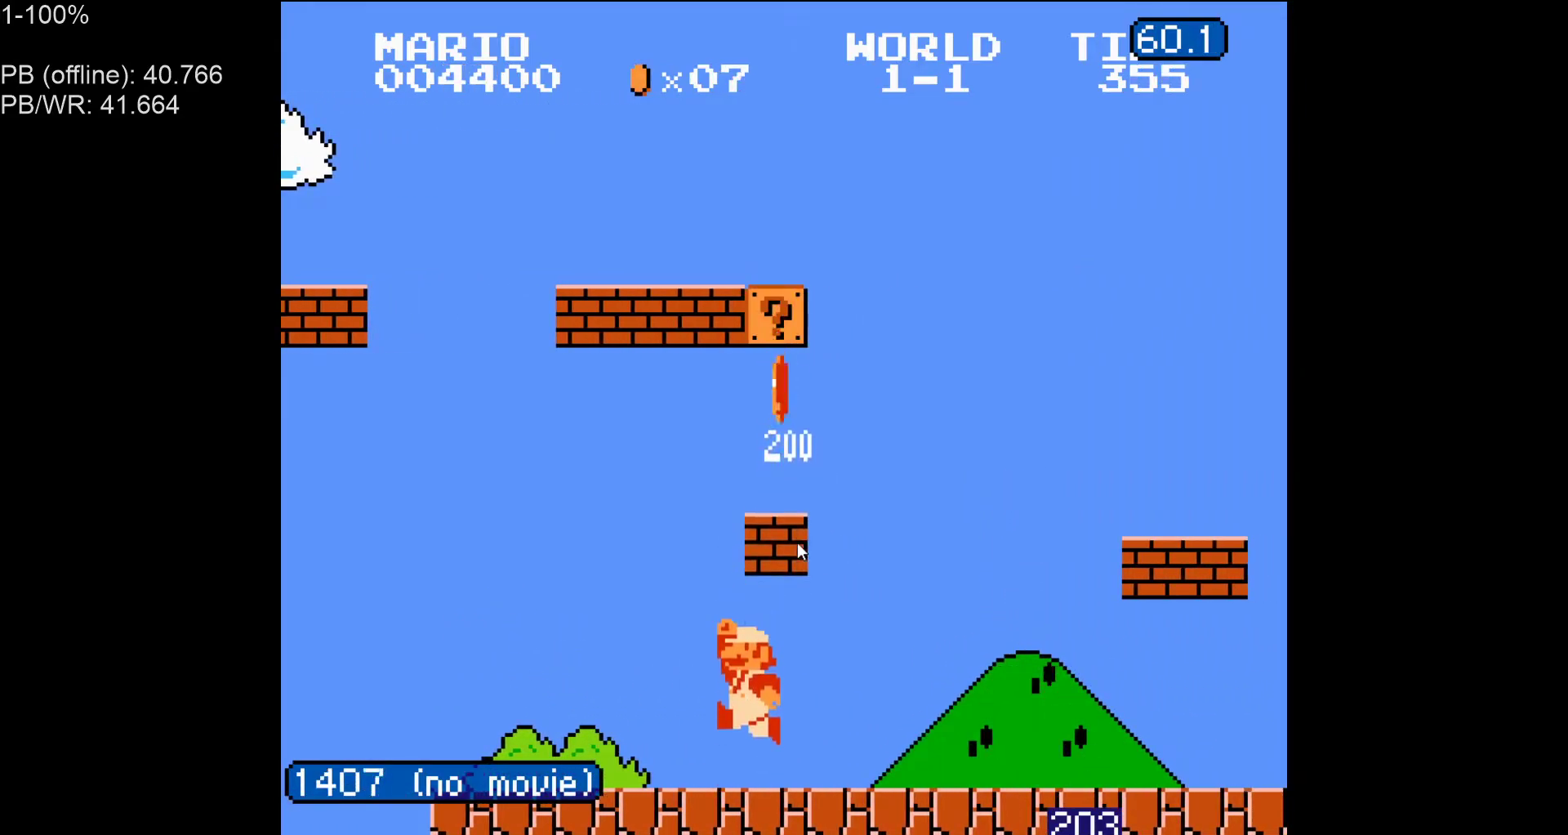
{"dt_ms": 500, "buttons": ["A", "B"], "events": [[117, "A", "down"], [250, "A", "up"], [417, "A", "down"]]}
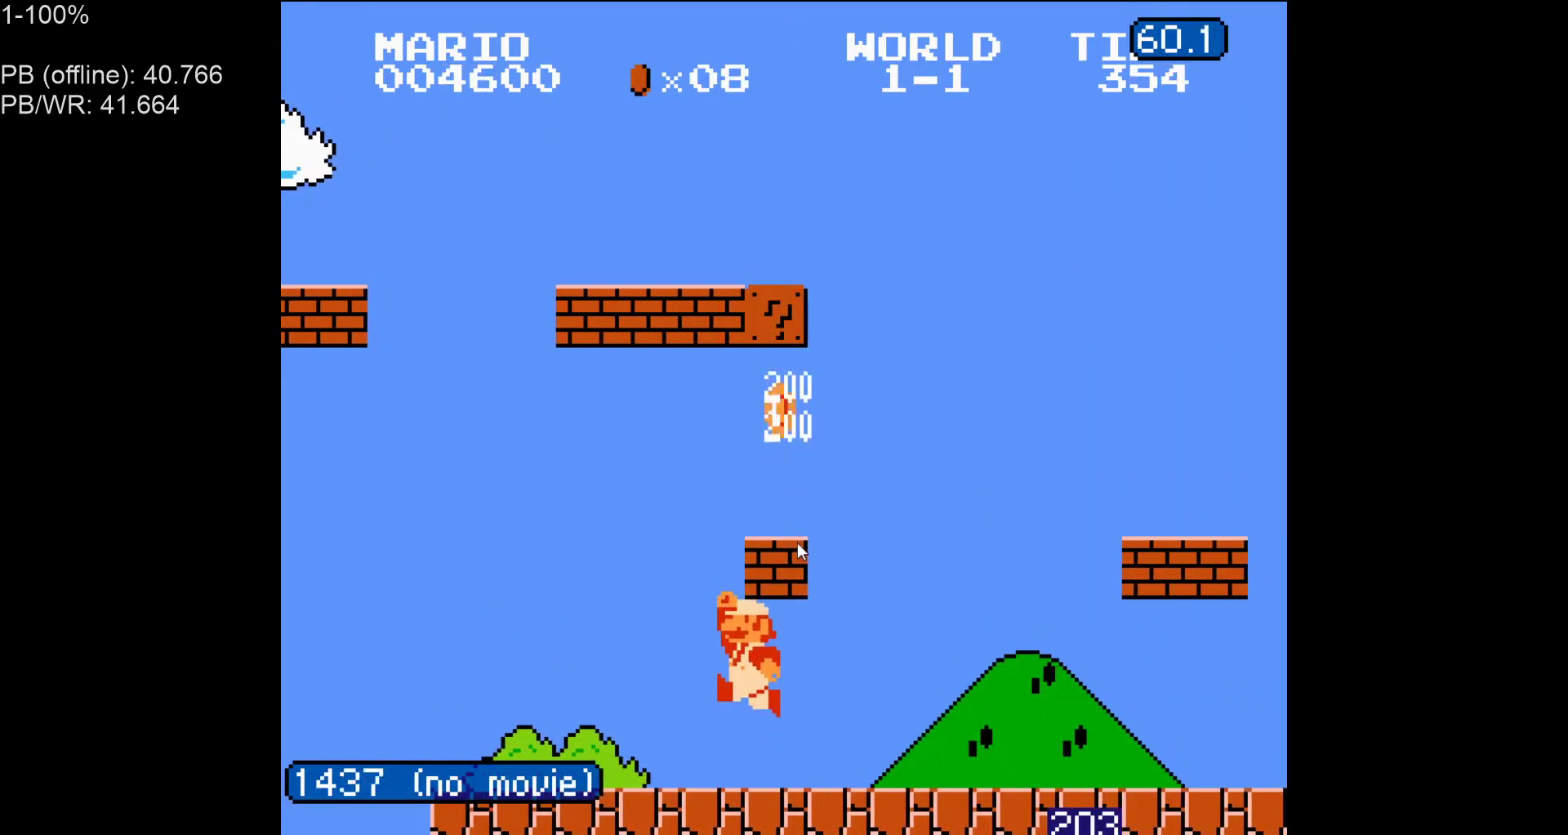
{"dt_ms": 500, "buttons": ["A", "B"], "events": [[67, "A", "up"], [217, "A", "down"], [367, "A", "up"], [500, "A", "down"]]}
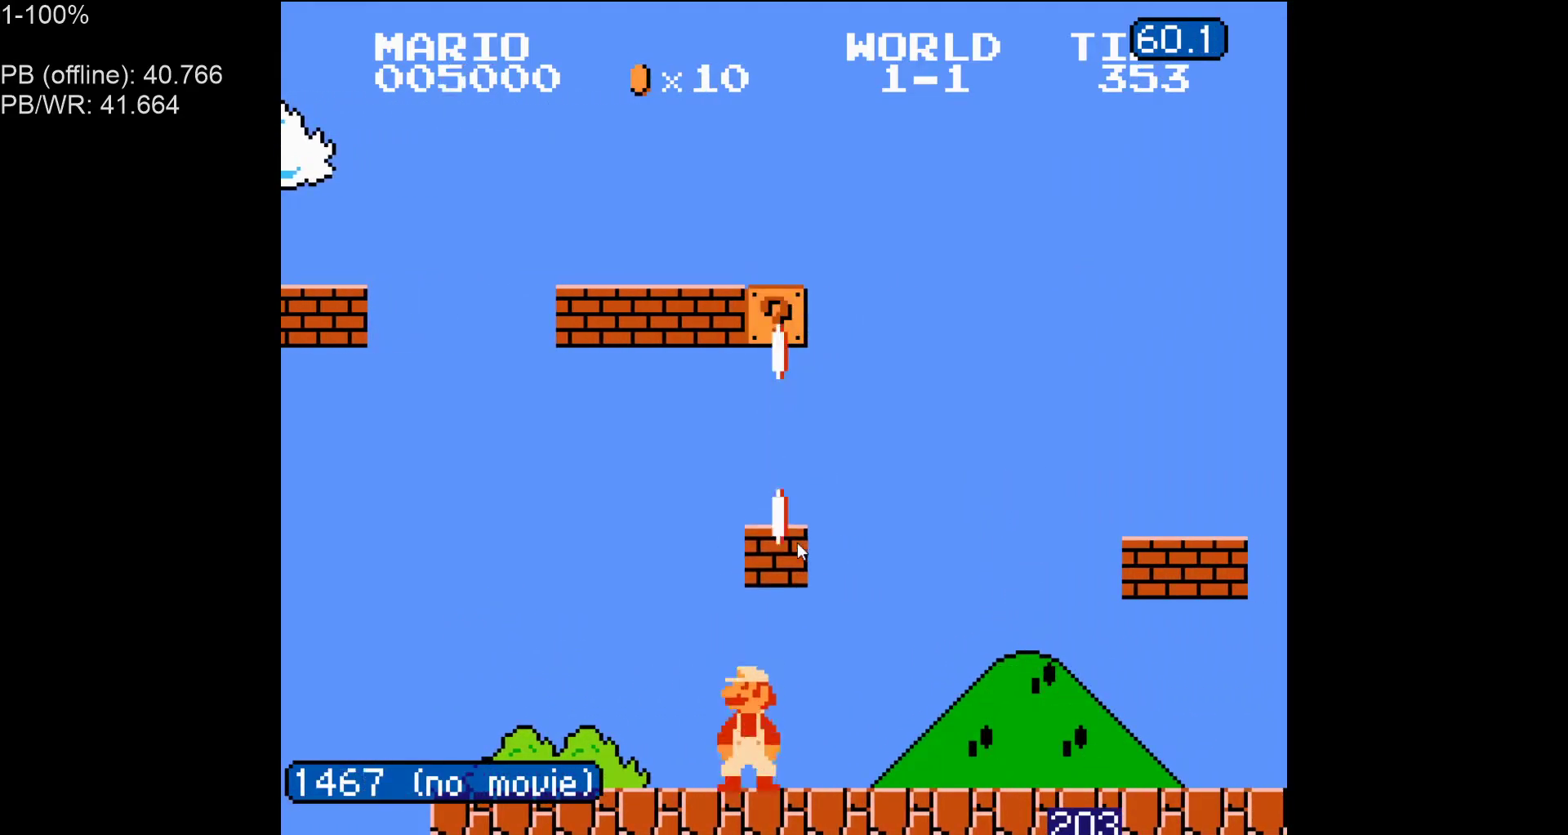
{"dt_ms": 500, "buttons": ["B"], "events": [[167, "A", "up"], [317, "A", "down"], [467, "A", "up"]]}
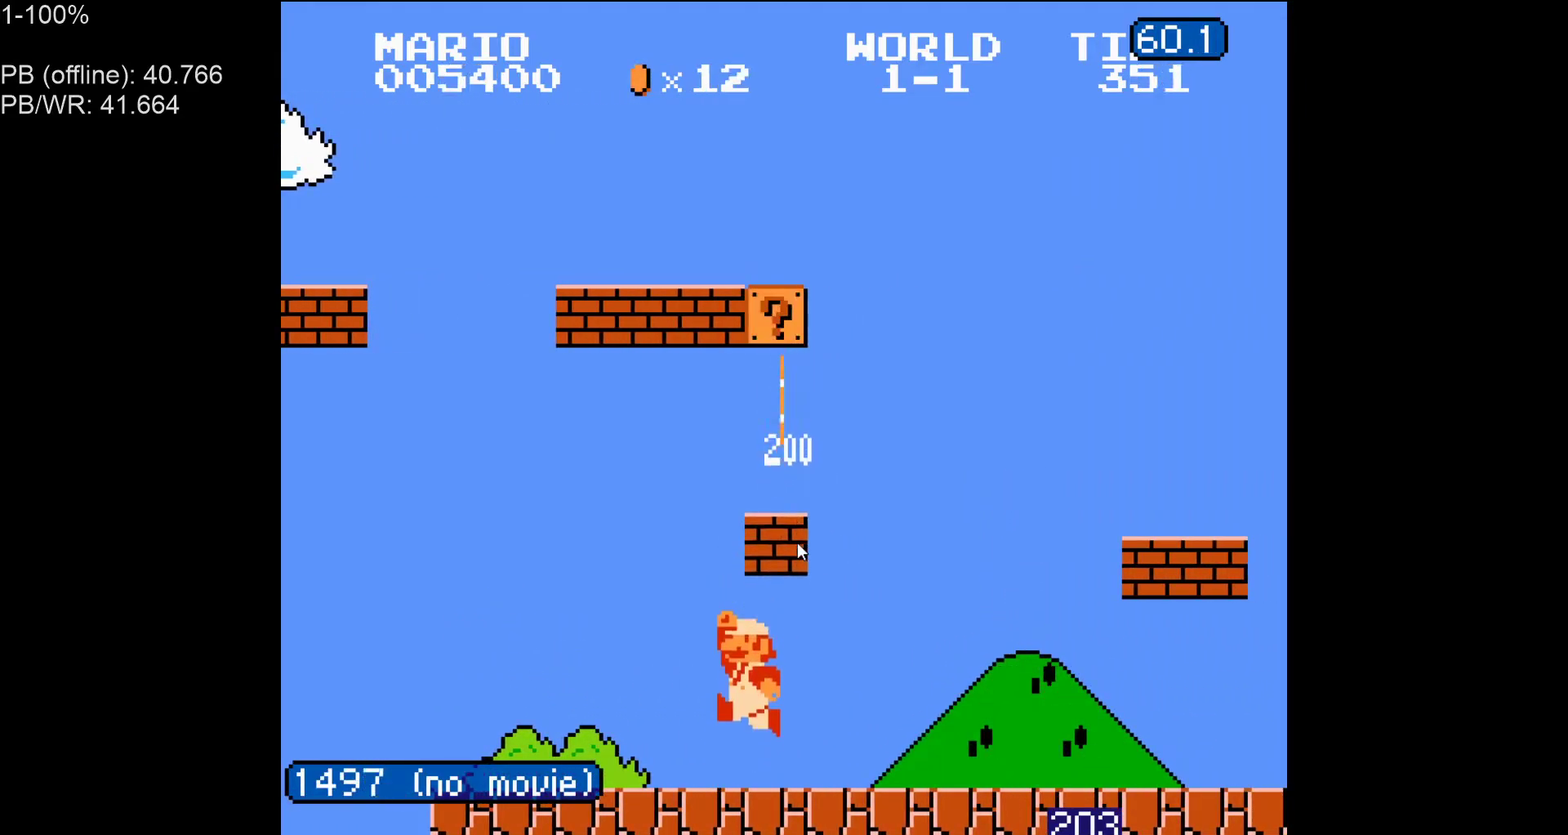
{"dt_ms": 500, "buttons": ["A", "B"], "events": [[100, "A", "down"], [283, "A", "up"], [417, "A", "down"]]}
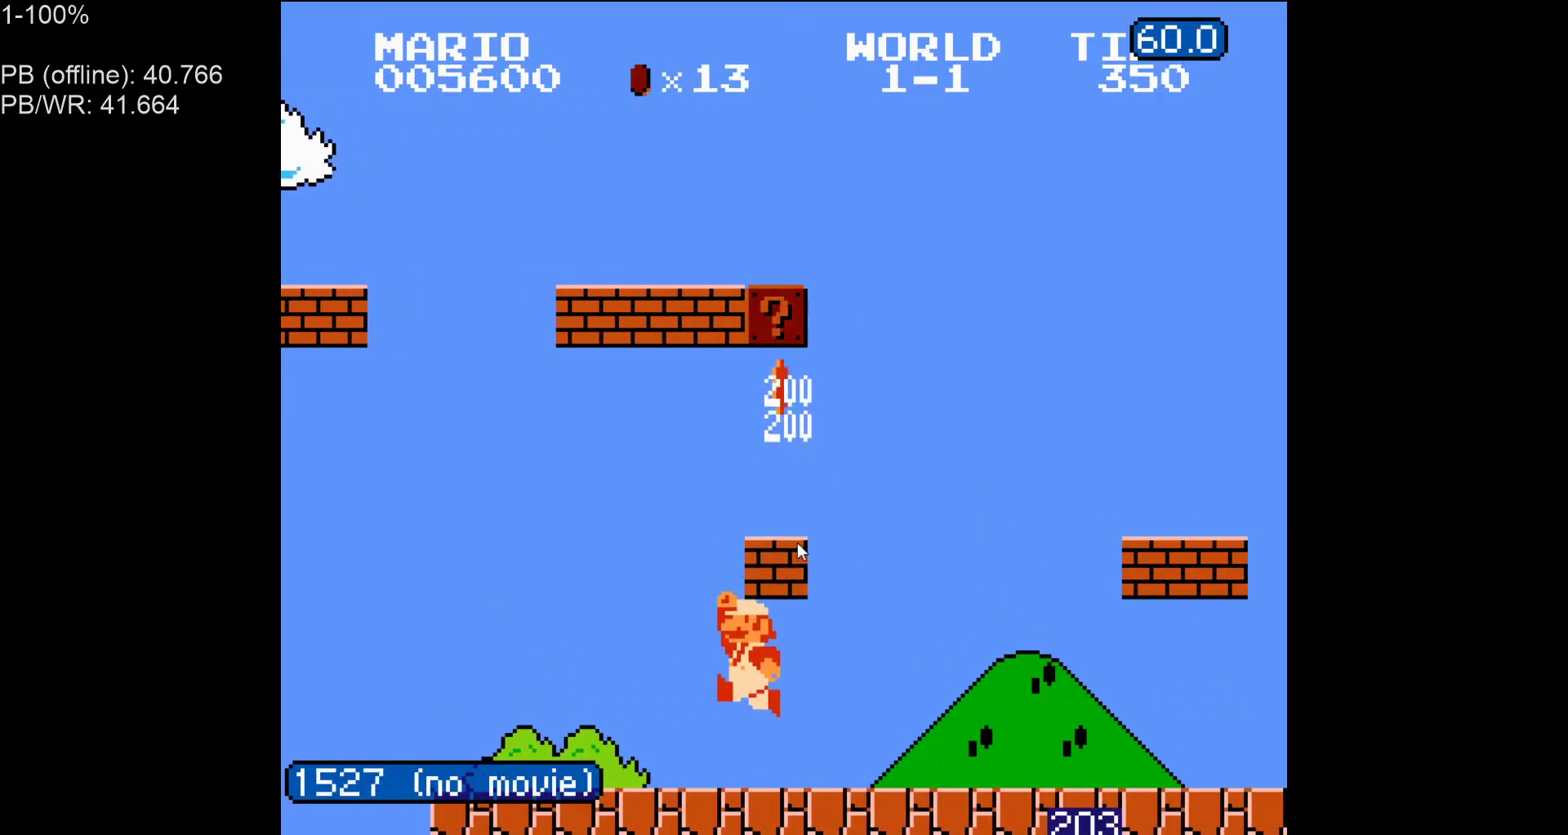
{"dt_ms": 500, "buttons": ["B"], "events": [[83, "A", "up"], [233, "A", "down"], [400, "A", "up"]]}
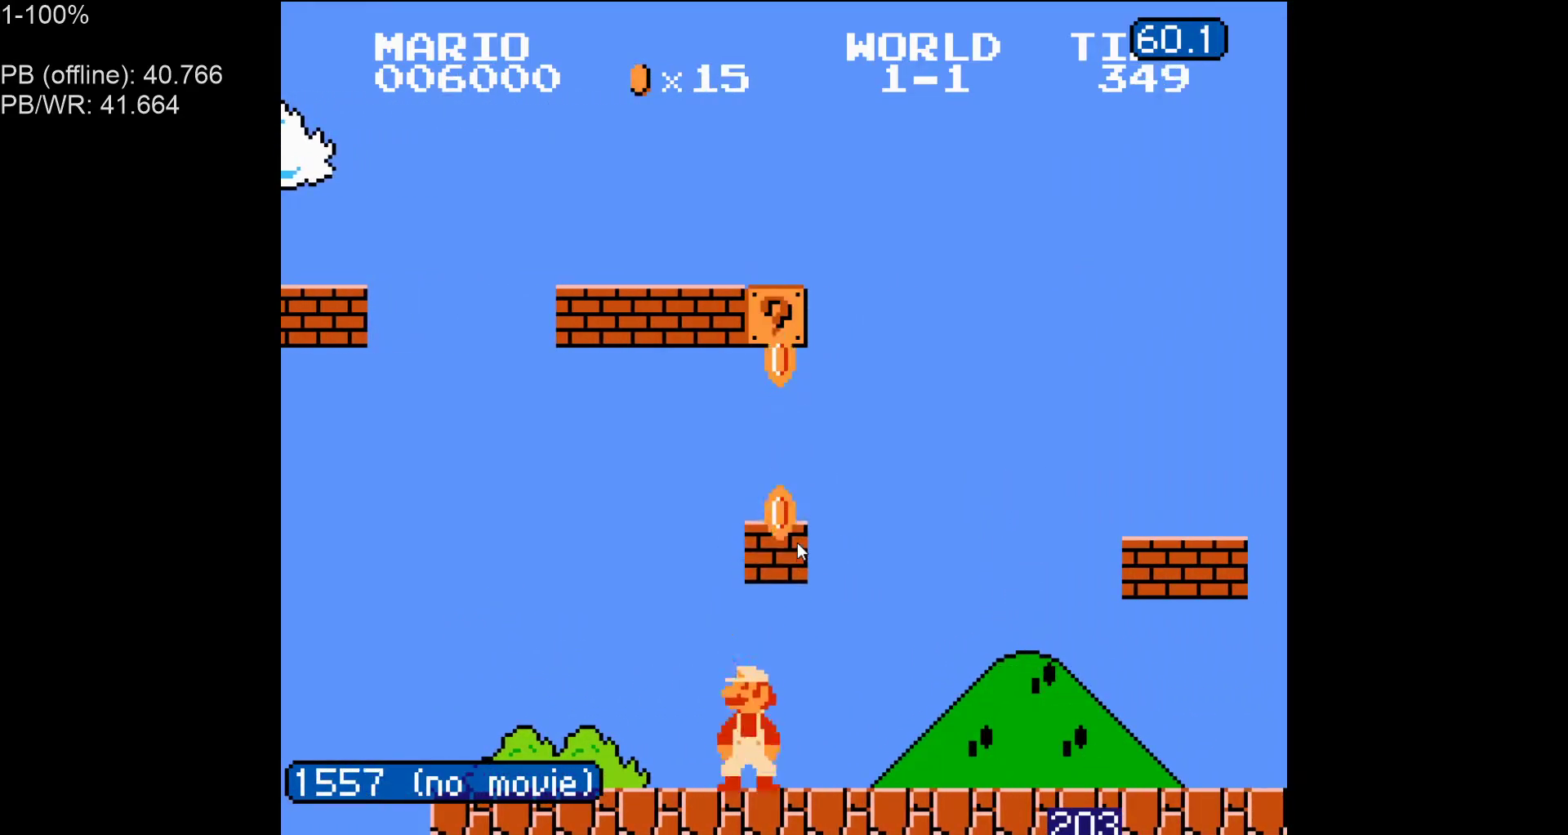
{"dt_ms": 500, "buttons": ["A", "B"], "events": [[50, "A", "down"], [217, "A", "up"], [333, "DPAD_LEFT", "down"], [483, "A", "down"], [483, "DPAD_LEFT", "up"]]}
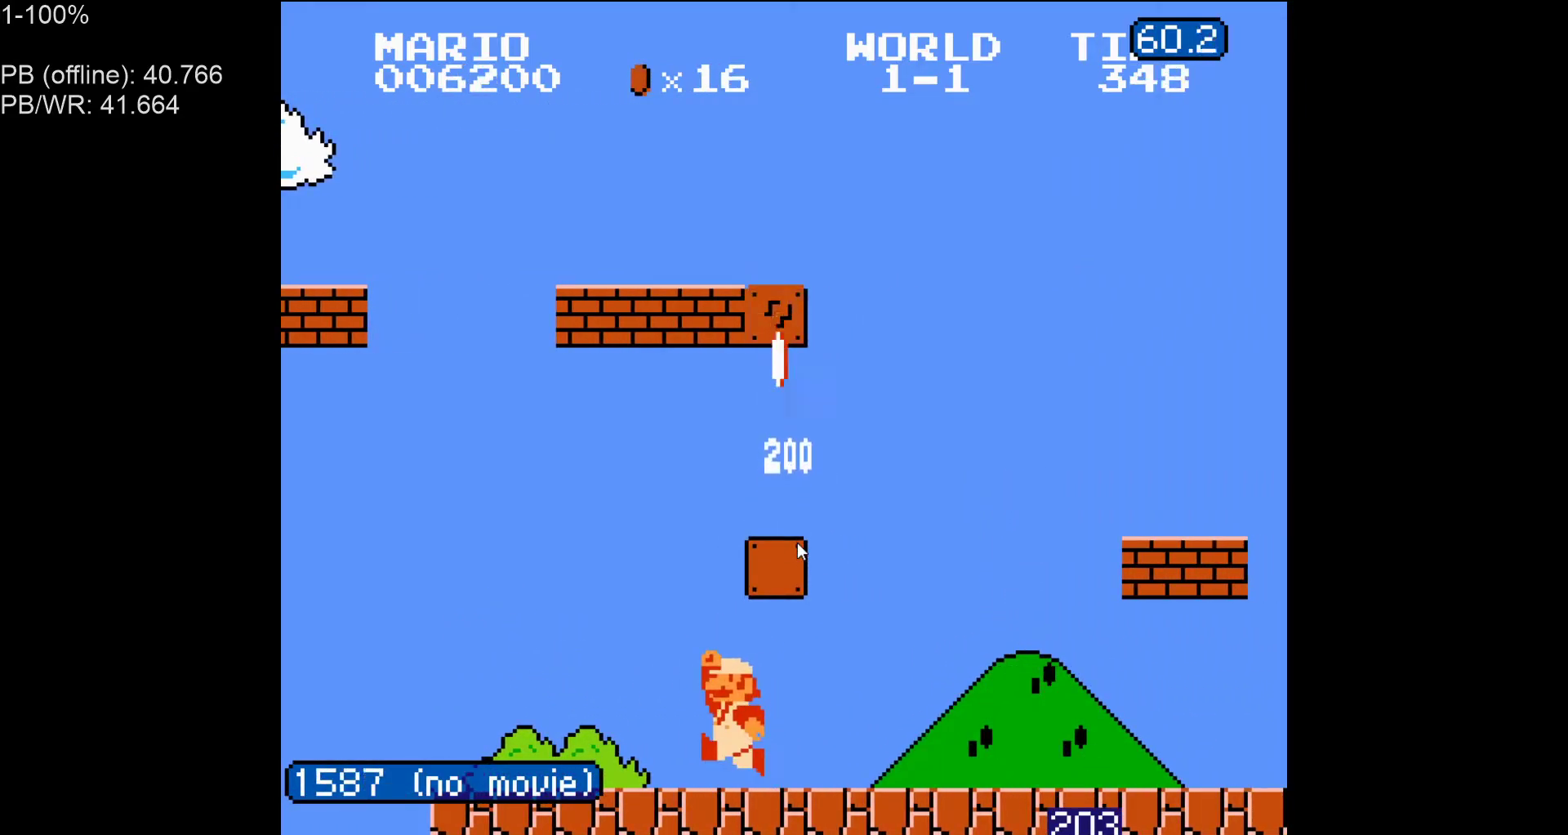
{"dt_ms": 500, "buttons": ["B", "DPAD_RIGHT"]}
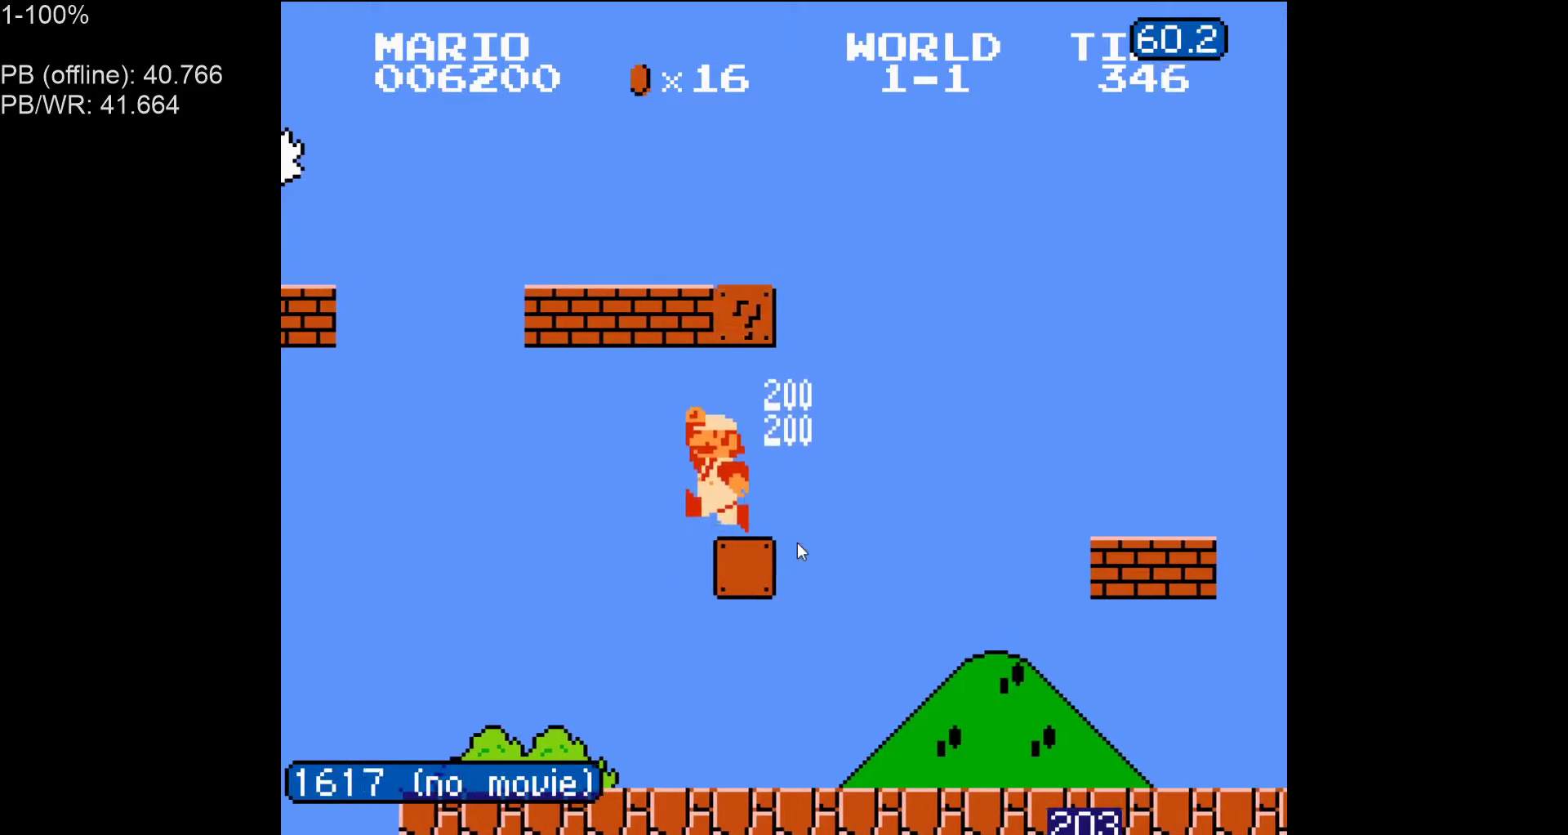
{"dt_ms": 500, "buttons": ["B", "DPAD_RIGHT"], "events": [[67, "A", "down"], [150, "A", "up"], [183, "B", "up"], [250, "B", "down"], [333, "B", "up"], [417, "B", "down"]]}
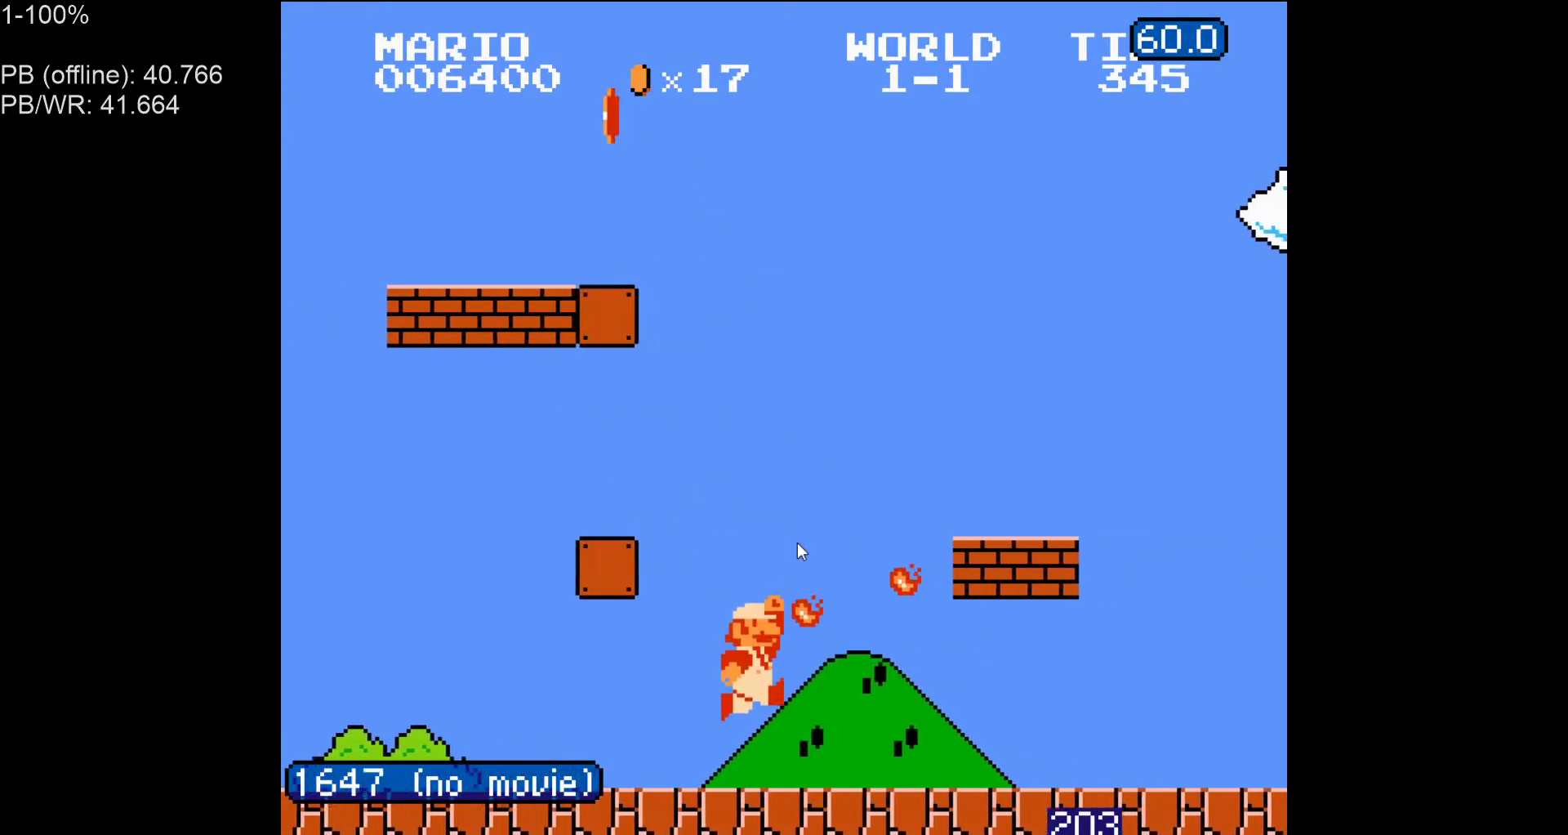
{"dt_ms": 500, "buttons": ["A", "B", "DPAD_RIGHT"], "events": [[500, "A", "down"]]}
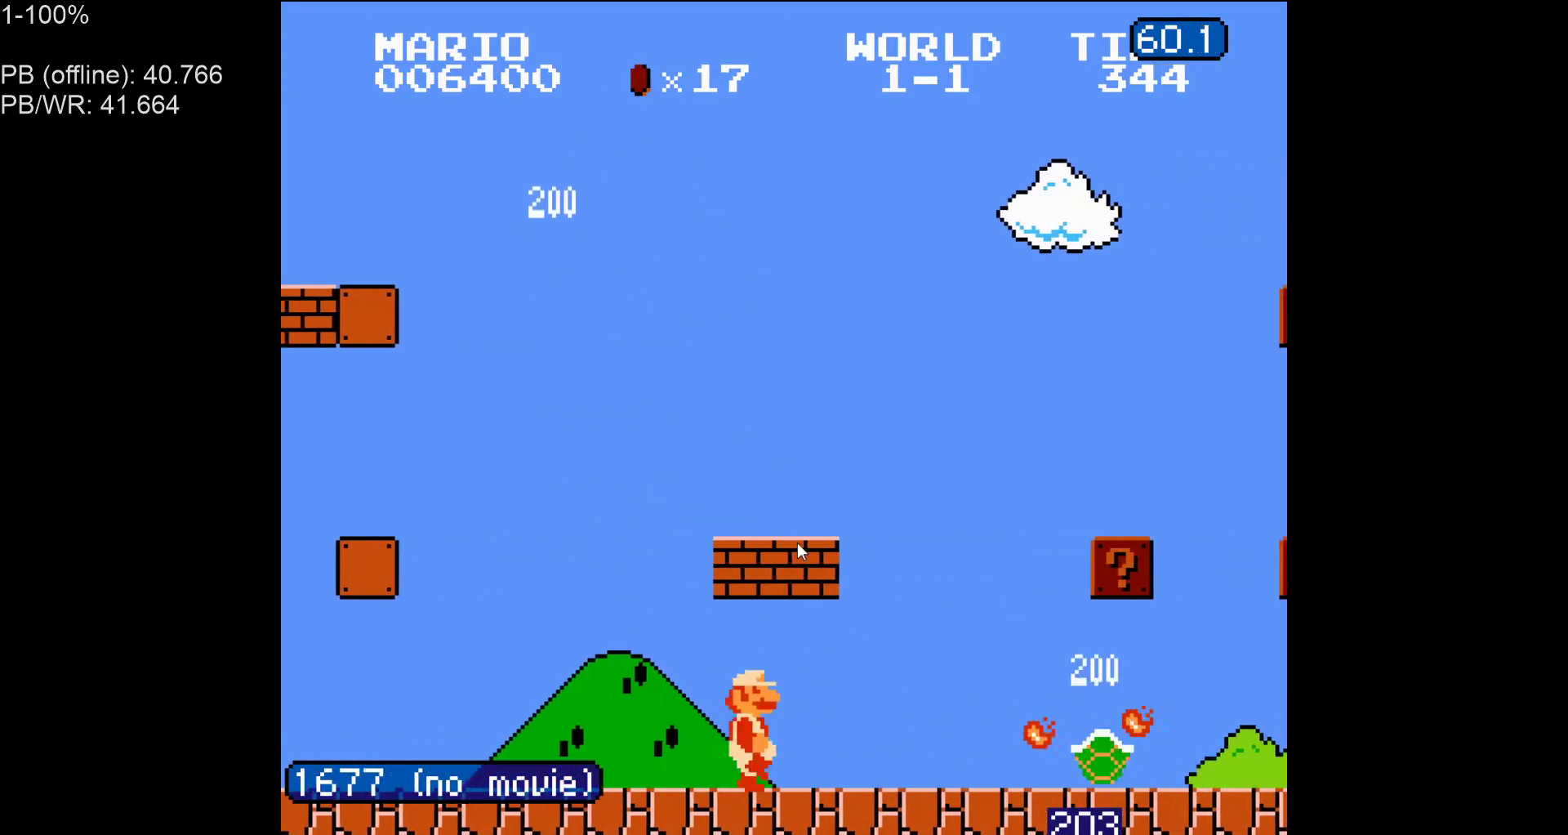
{"dt_ms": 500, "buttons": ["B", "DPAD_RIGHT"], "events": [[117, "A", "up"], [217, "B", "up"], [300, "B", "down"], [367, "B", "up"], [450, "B", "down"]]}
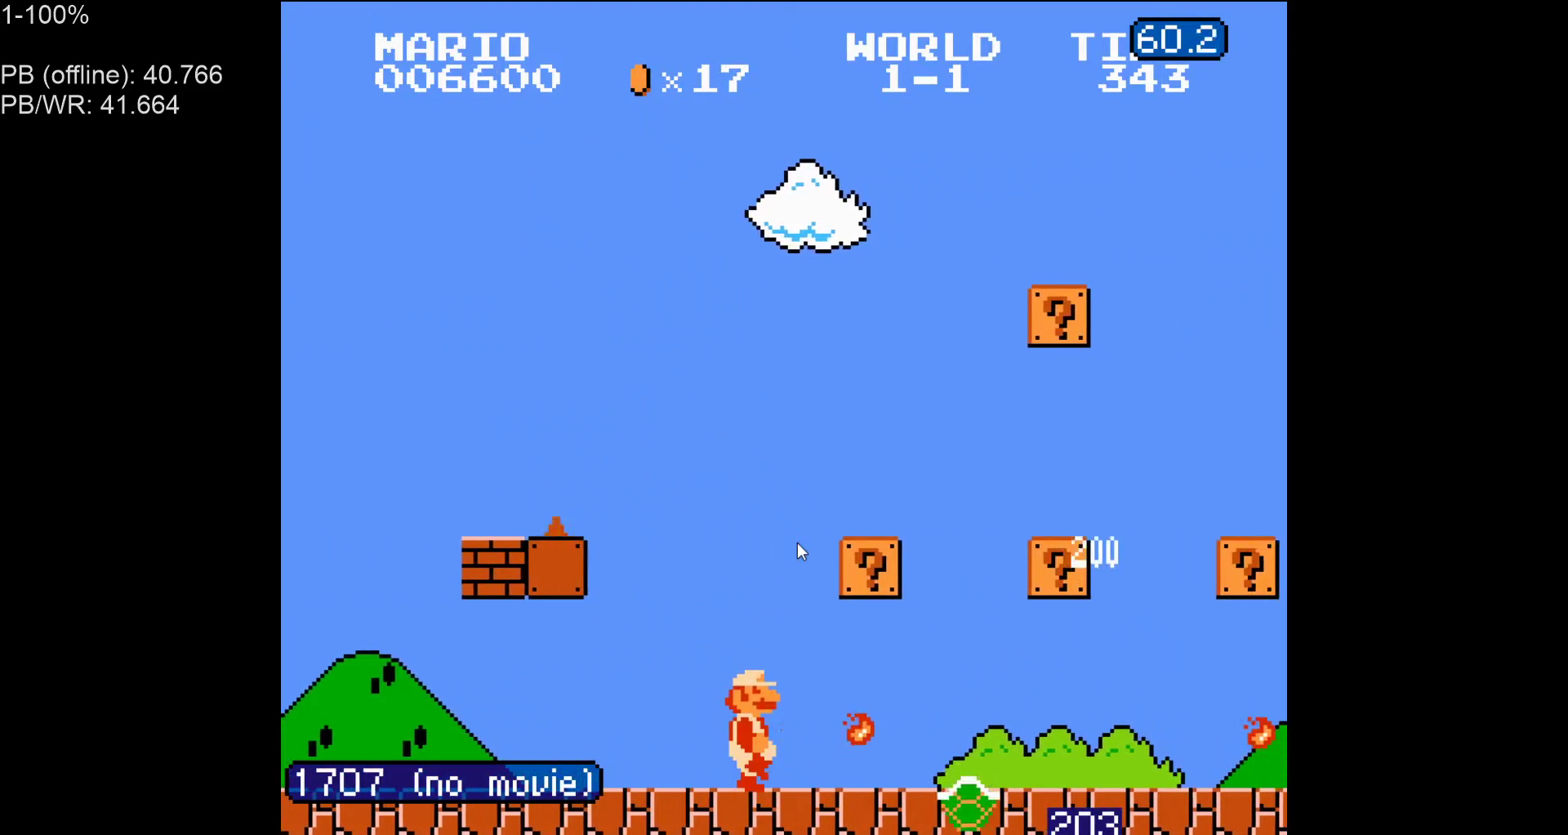
{"dt_ms": 500, "buttons": ["A", "B", "DPAD_RIGHT"], "events": [[100, "A", "down"], [233, "A", "up"], [433, "A", "down"]]}
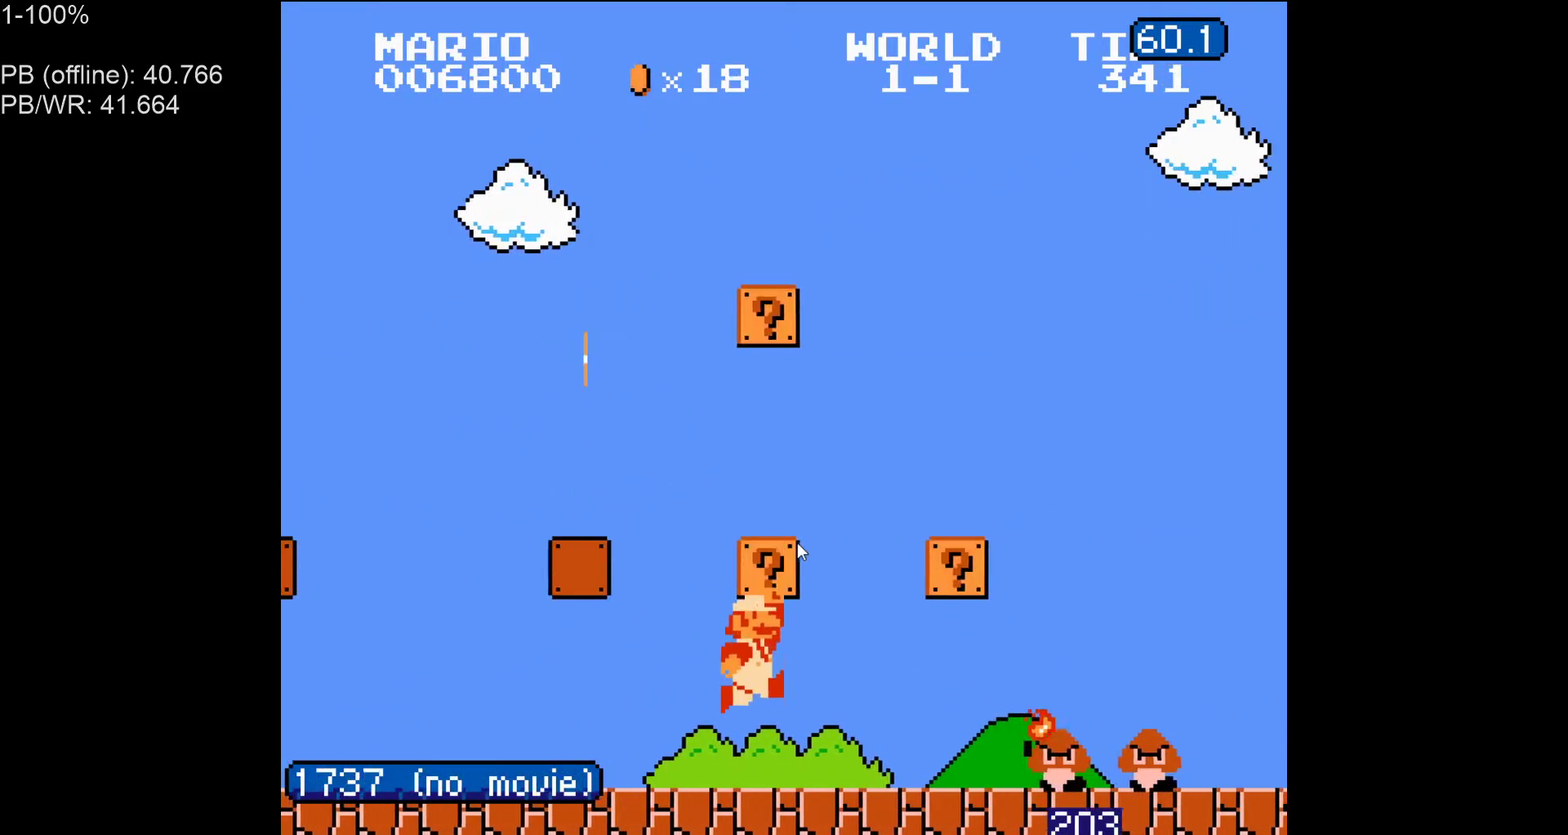
{"dt_ms": 500, "buttons": ["B", "DPAD_LEFT"], "events": [[33, "A", "up"], [333, "A", "down"], [367, "DPAD_RIGHT", "up"], [383, "DPAD_LEFT", "down"], [433, "A", "up"]]}
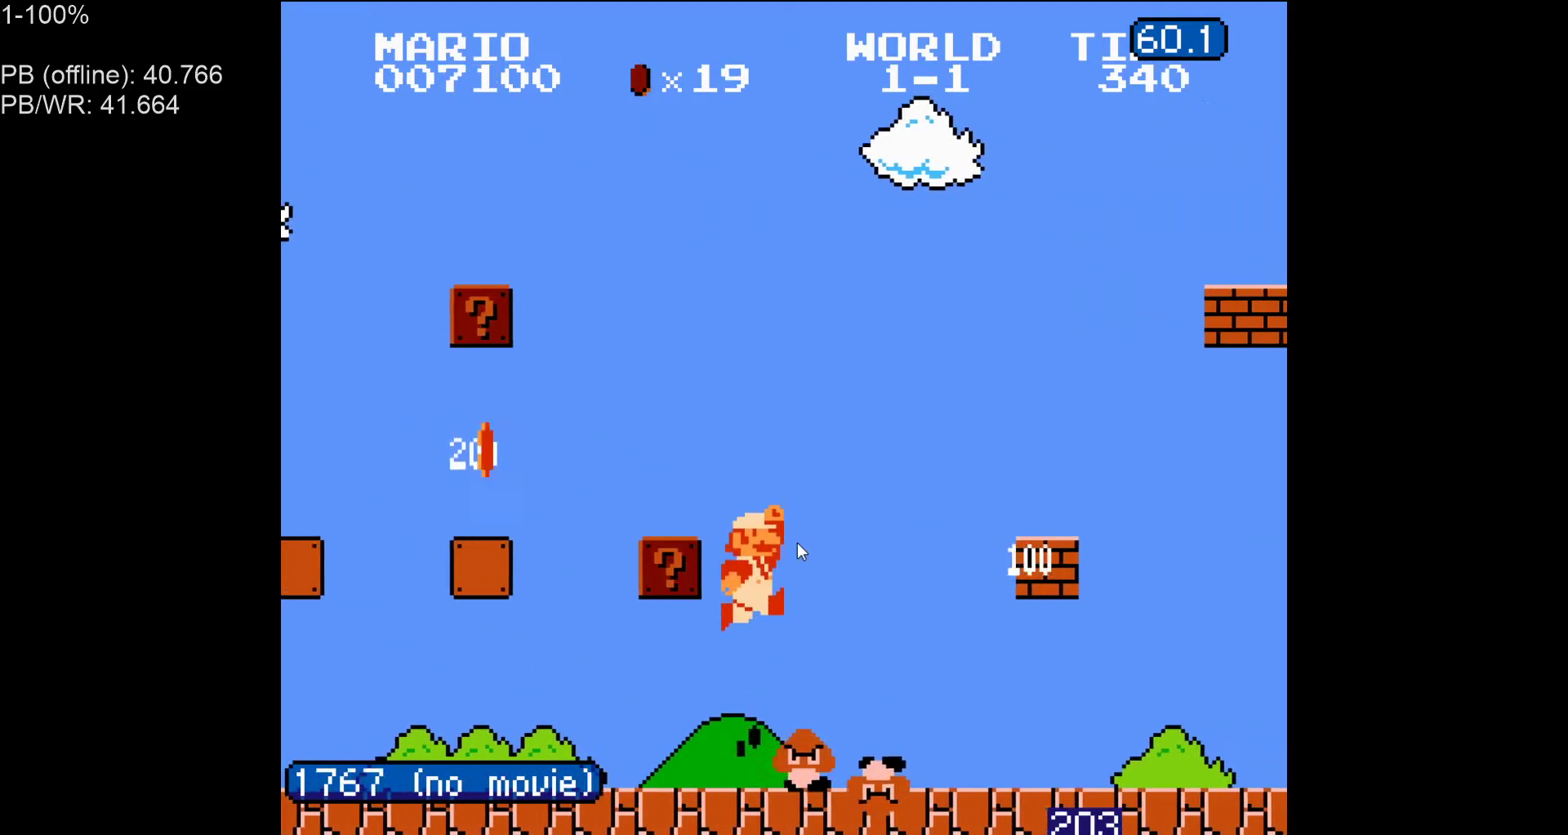
{"dt_ms": 500, "buttons": ["DPAD_LEFT"], "events": [[433, "B", "up"]]}
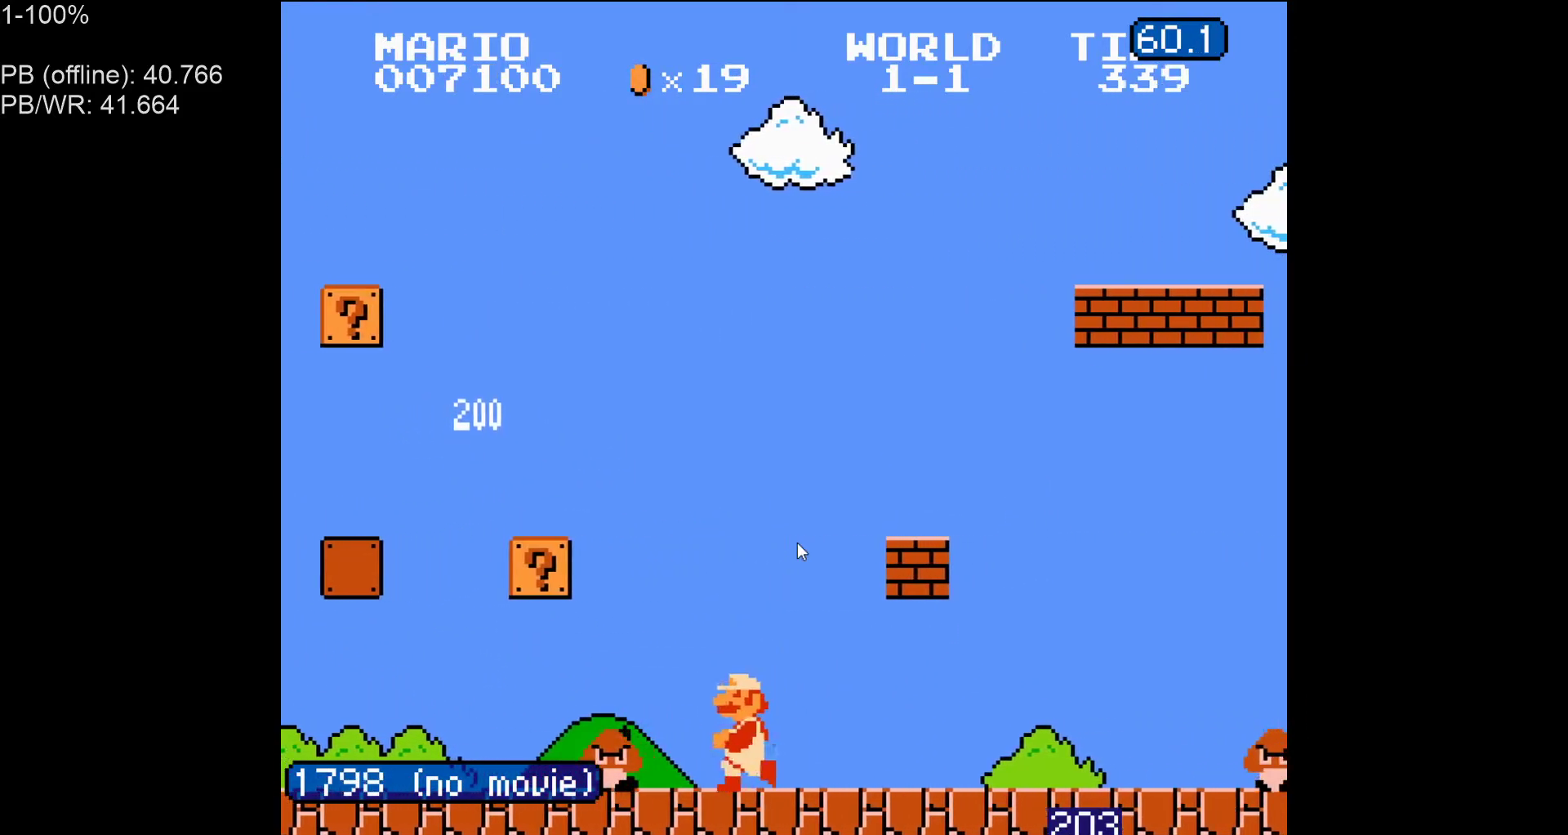
{"dt_ms": 500, "buttons": ["B", "DPAD_LEFT"], "events": [[50, "B", "down"]]}
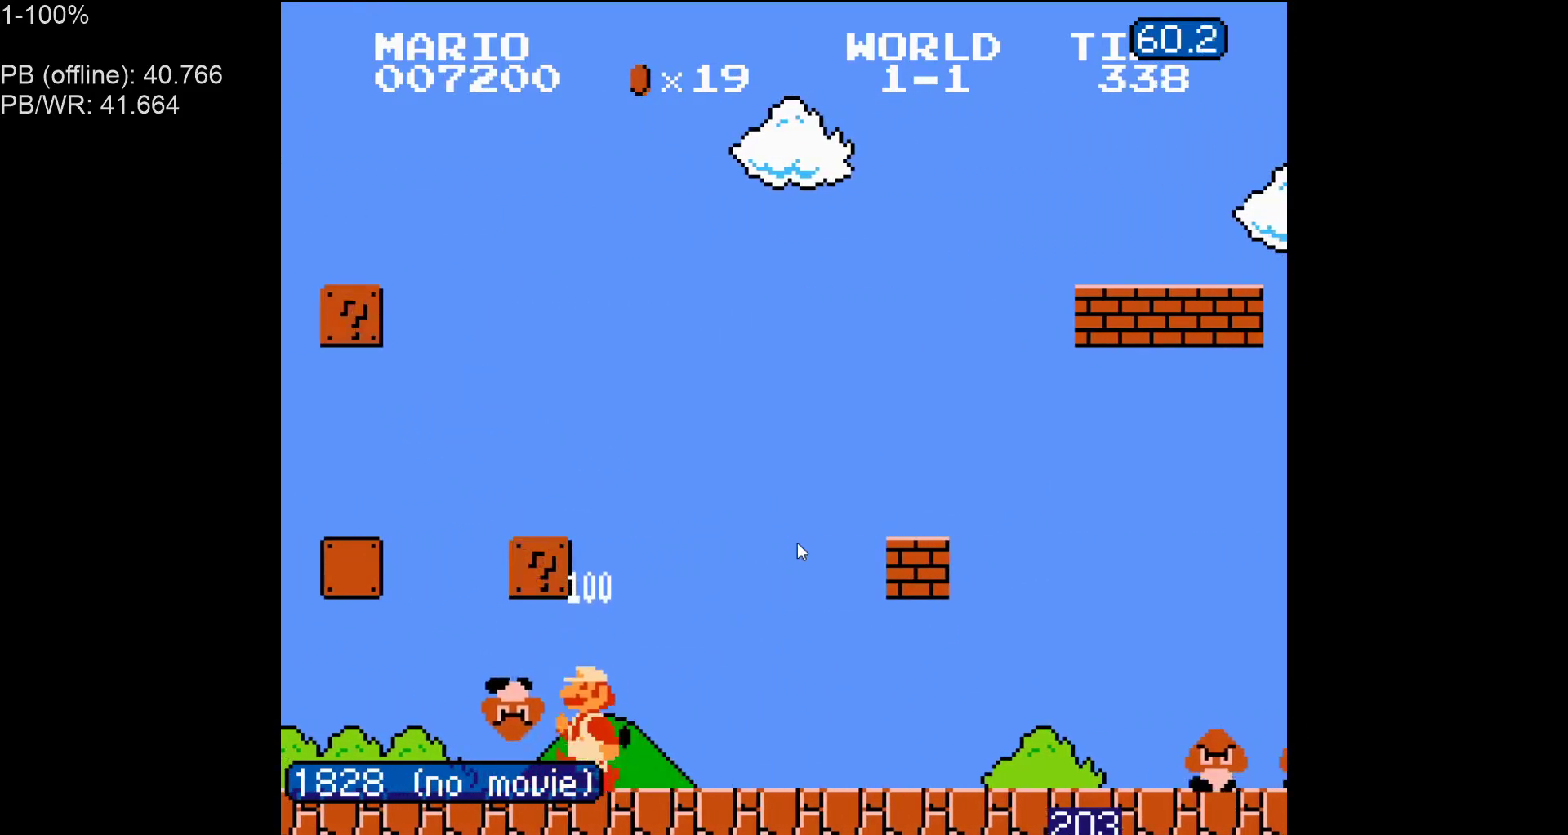
{"dt_ms": 500, "buttons": ["B", "DPAD_LEFT"], "events": [[33, "A", "down"], [117, "A", "up"]]}
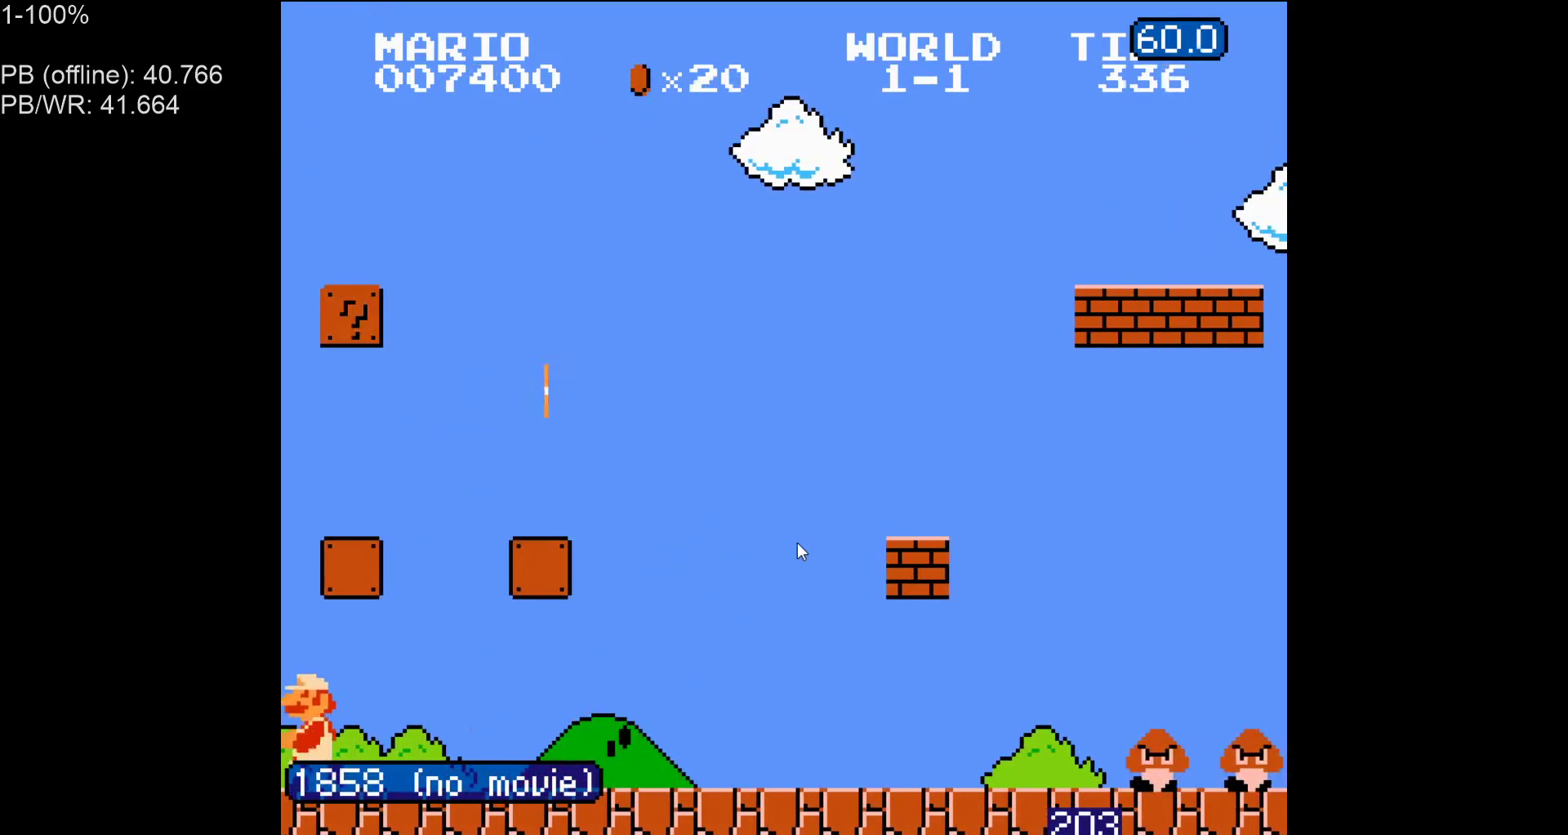
{"dt_ms": 500, "buttons": ["B"], "events": [[33, "DPAD_LEFT", "up"]]}
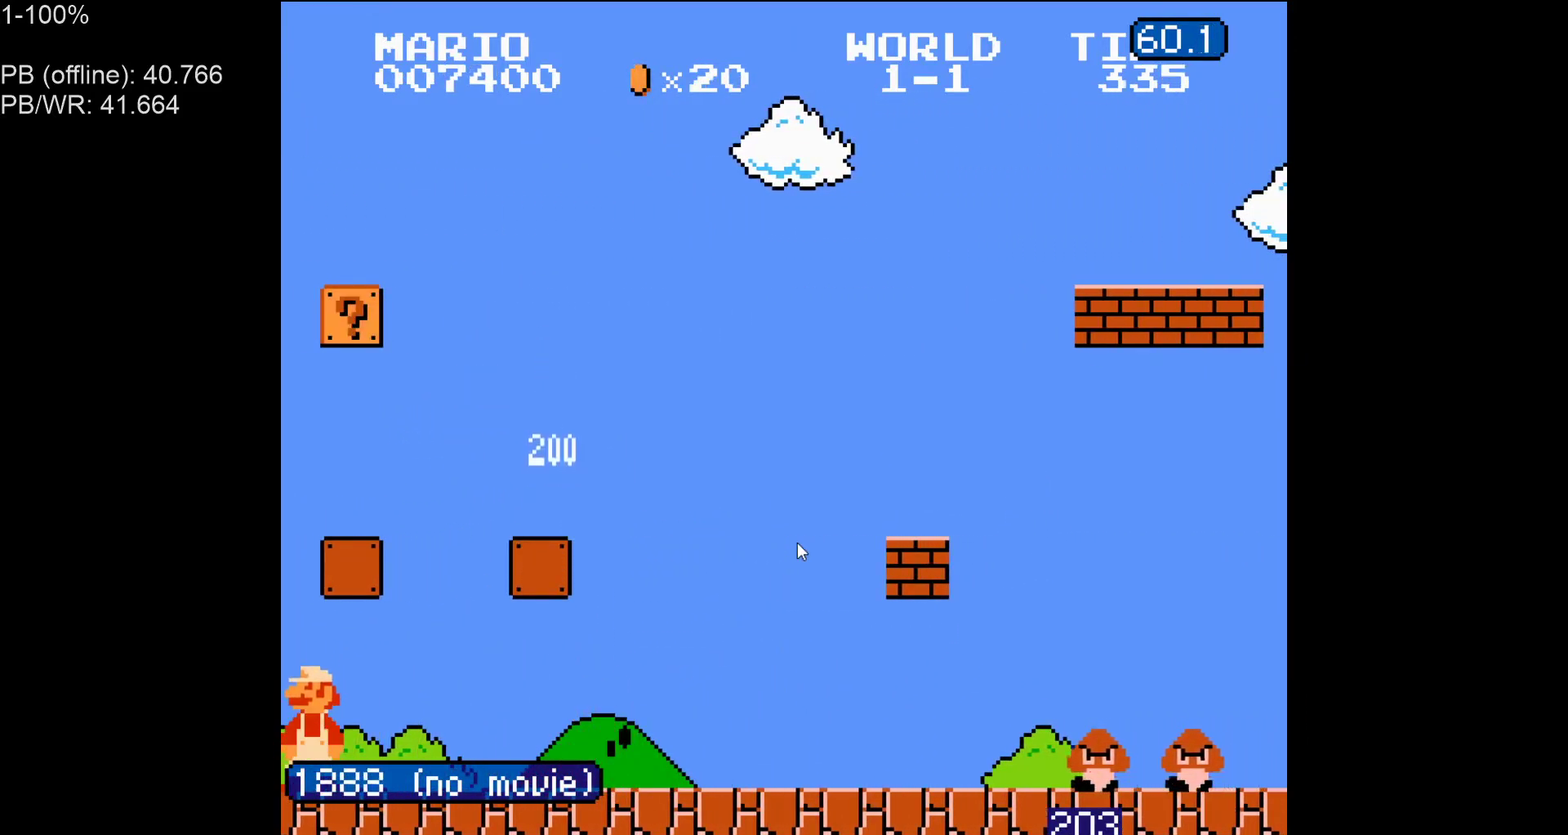
{"dt_ms": 500, "buttons": ["A", "B"], "events": [[450, "A", "down"]]}
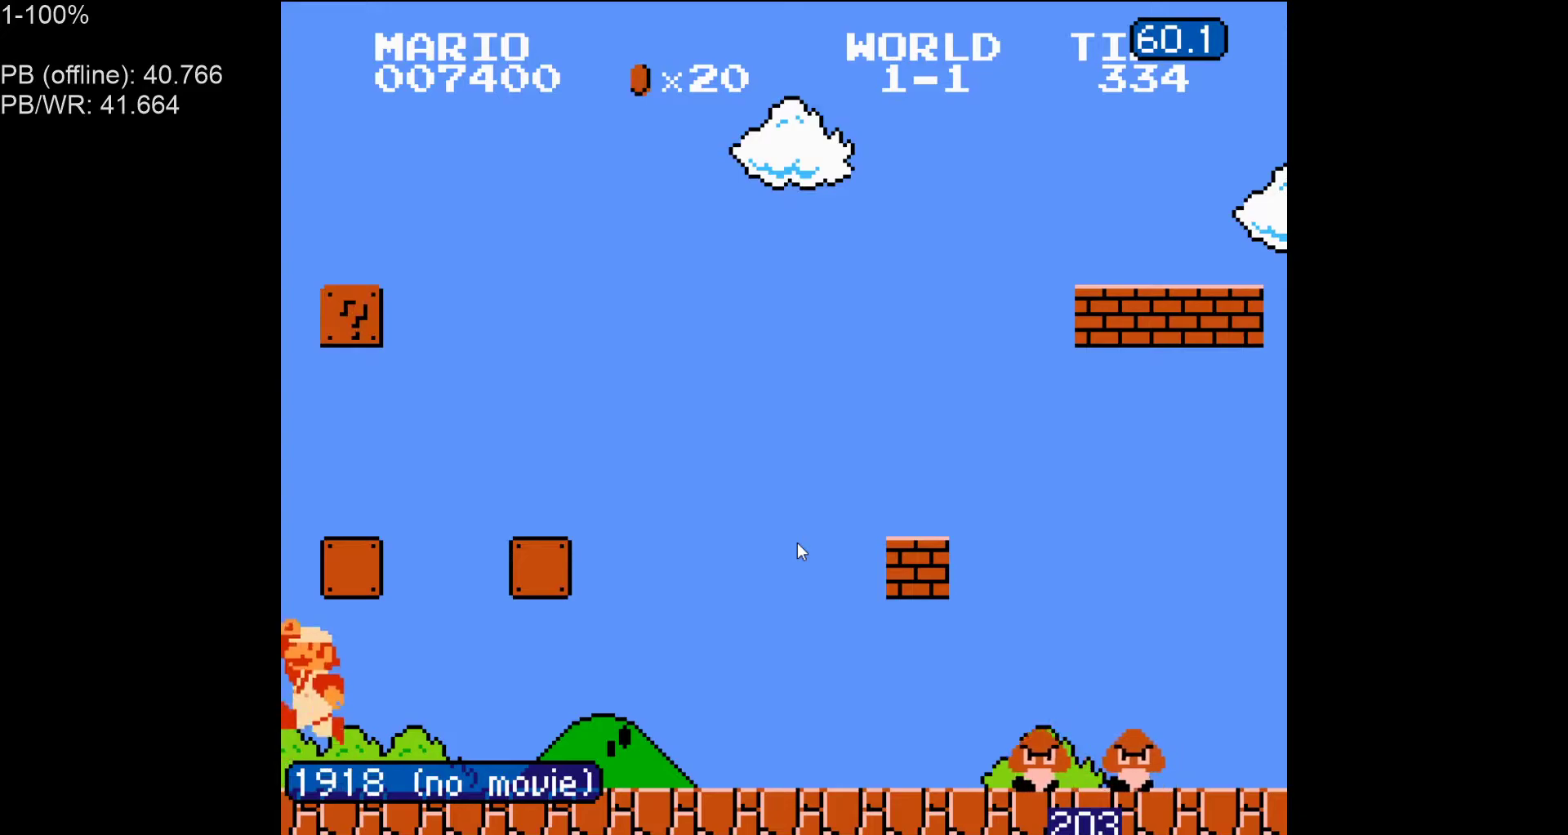
{"dt_ms": 500, "buttons": ["B"], "events": [[350, "A", "up"]]}
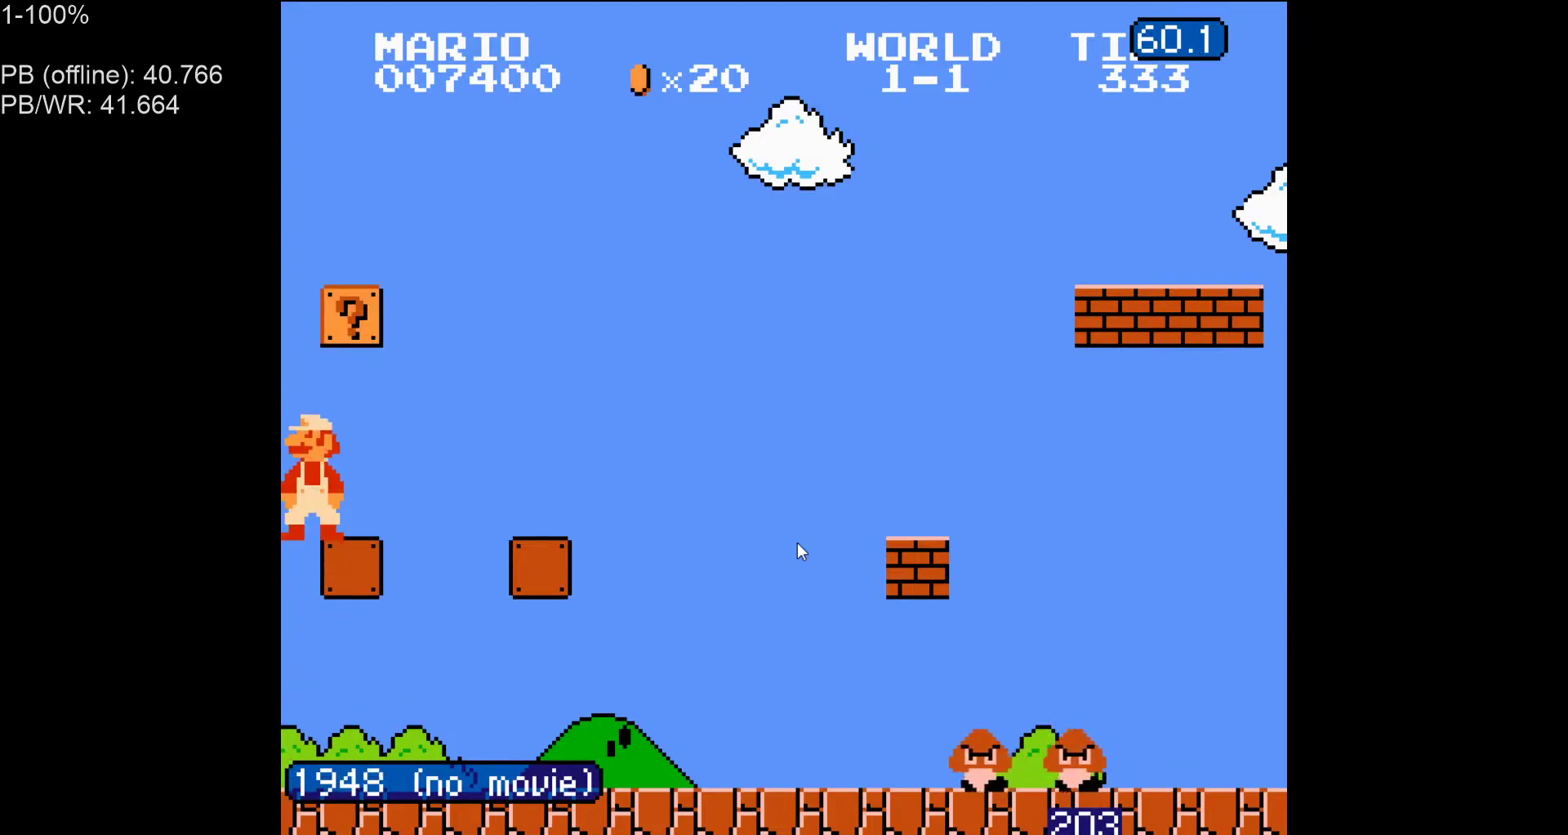
{"dt_ms": 500, "buttons": ["B"], "events": []}
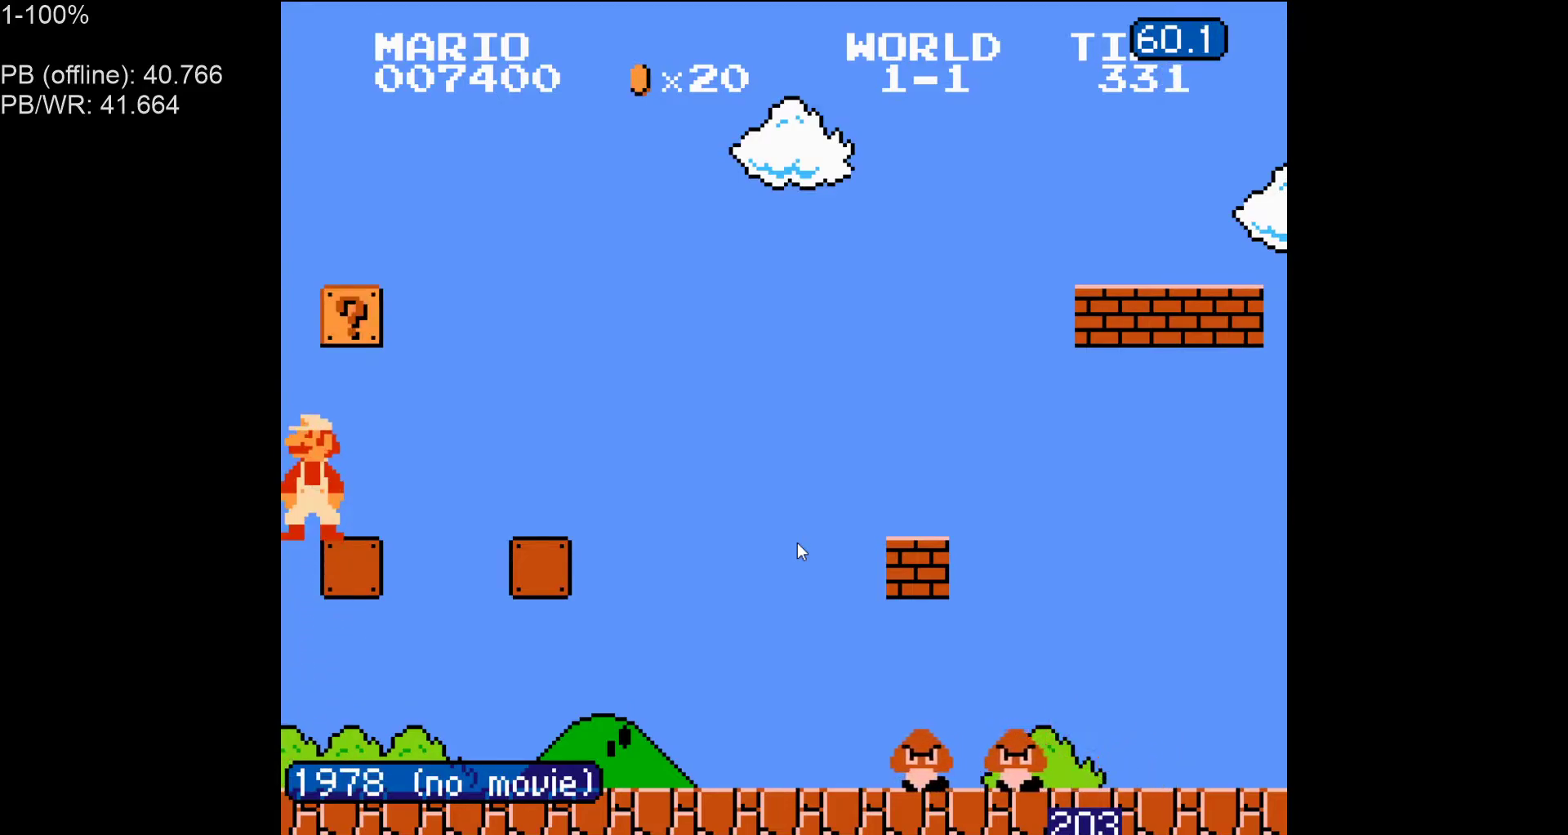
{"dt_ms": 500, "buttons": ["B"], "events": [[150, "A", "down"], [333, "A", "up"]]}
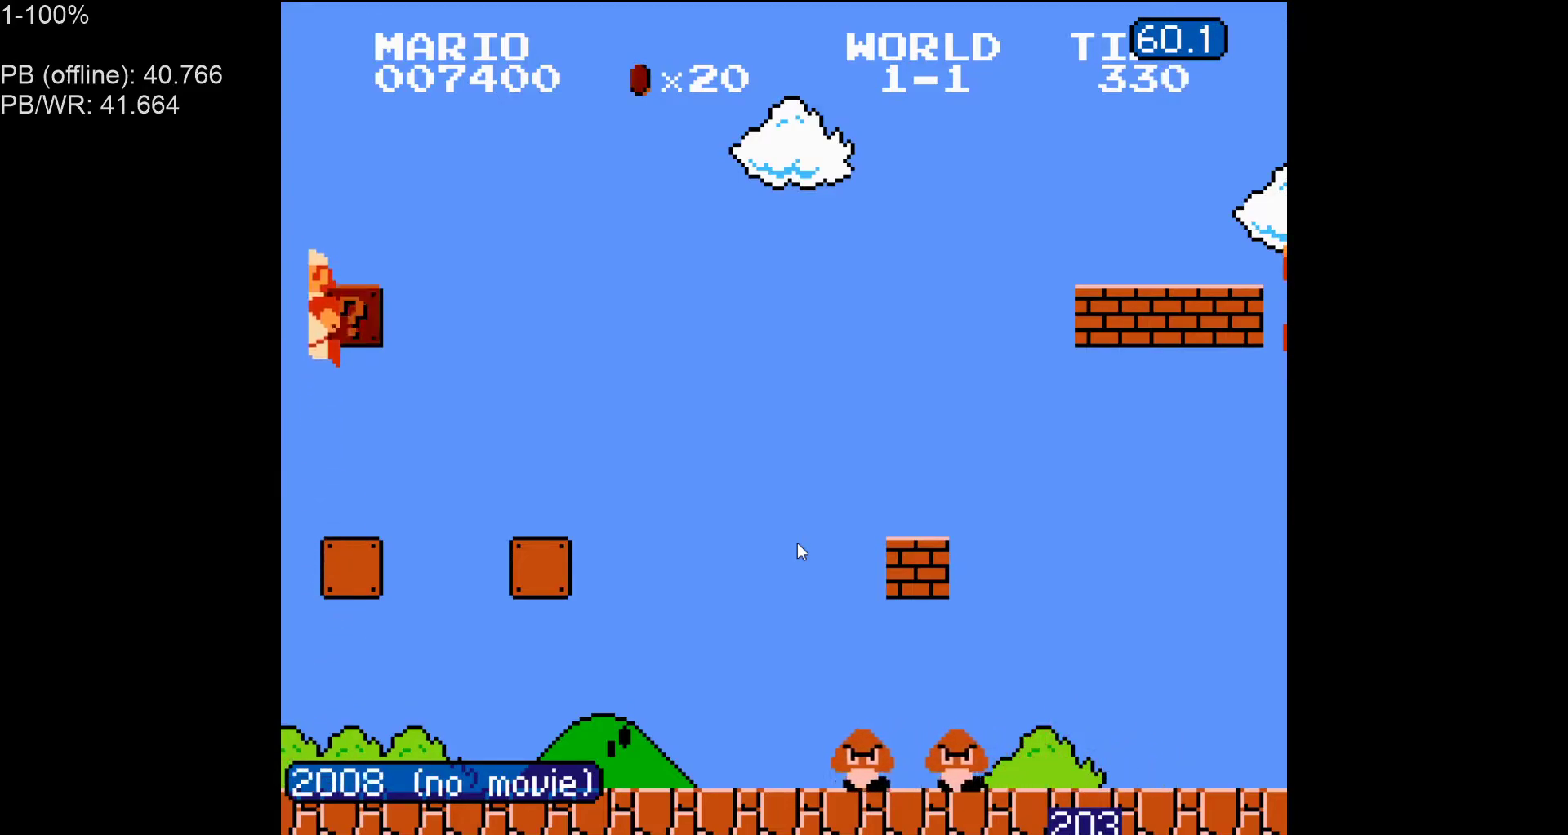
{"dt_ms": 500, "buttons": ["B"], "events": [[367, "A", "down"], [417, "A", "up"]]}
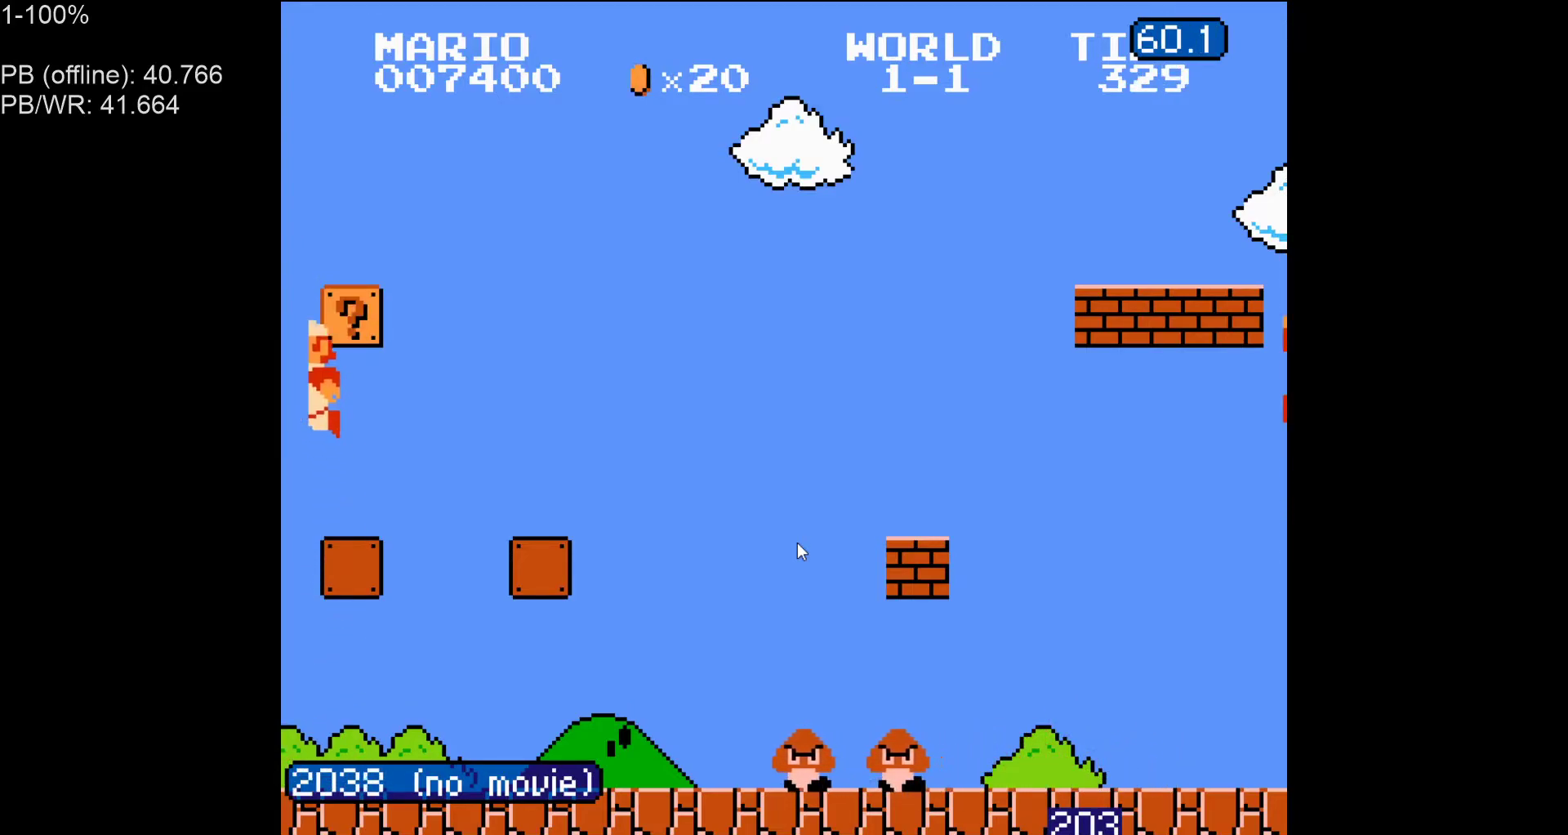
{"dt_ms": 500, "buttons": [], "events": [[317, "B", "up"]]}